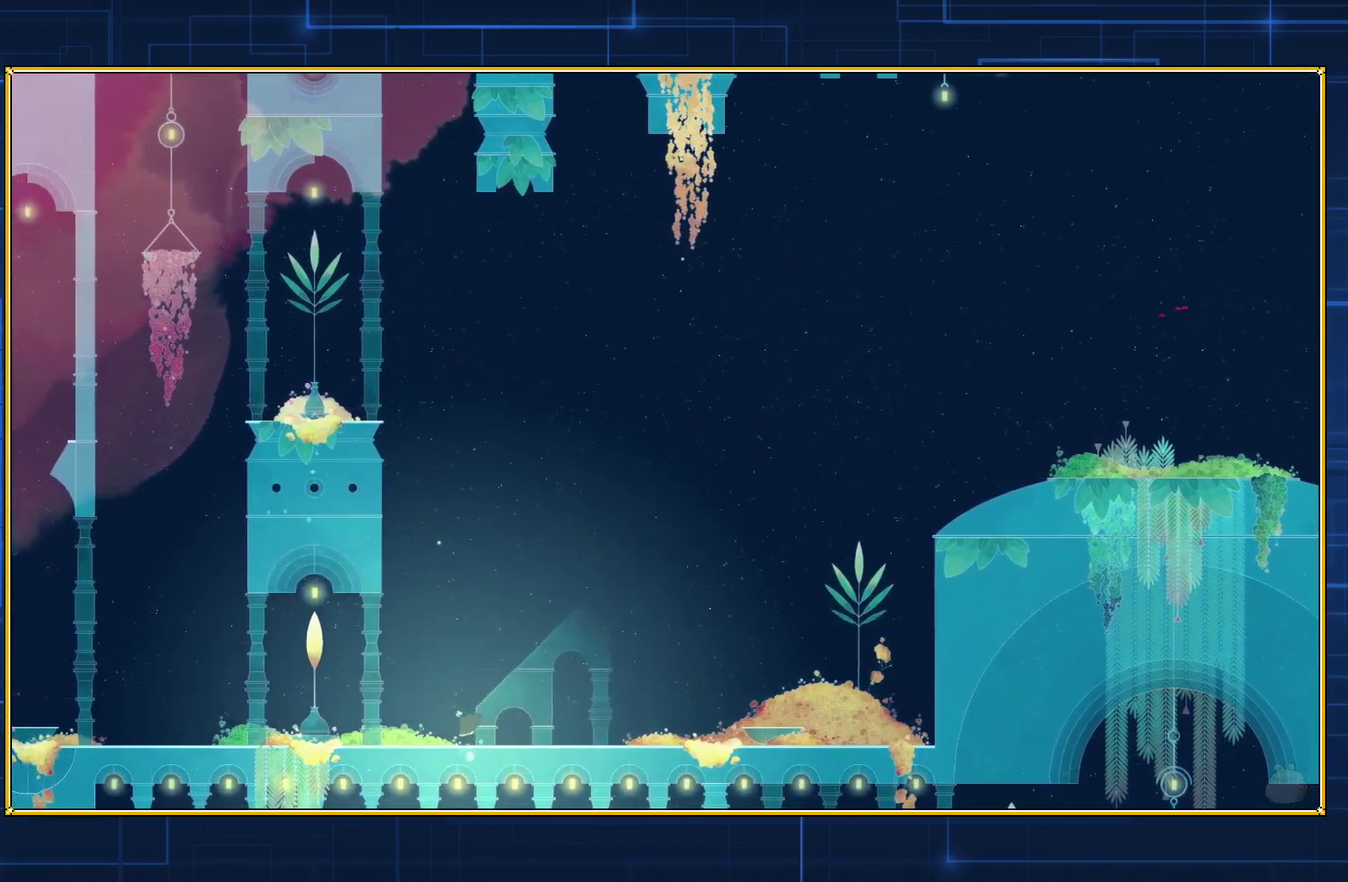
Gameplay with a controller (Nintendo layout); each line is a JSON object with the inputs held at the frame after it. "events" lists button and stick changes between this image and that frame as [ms after this image, input, new state], when the widget could be followed in between. Not read: L3 R3.
{"buttons": ["B", "DPAD_RIGHT"], "events": [[433, "DPAD_LEFT", "up"], [433, "DPAD_RIGHT", "down"], [500, "B", "down"]]}
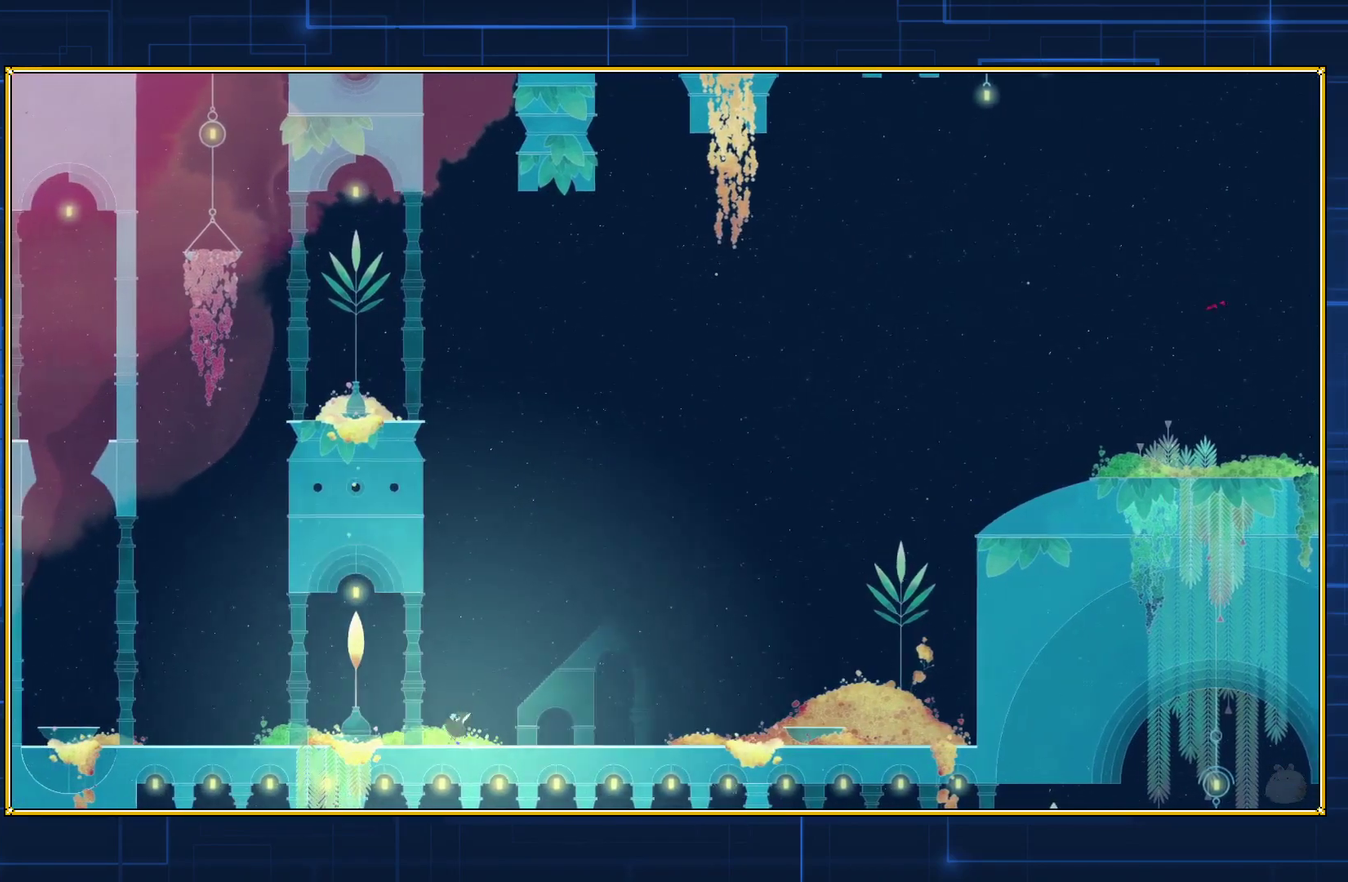
{"buttons": ["B", "DPAD_RIGHT"], "events": [[367, "B", "up"], [433, "B", "down"]]}
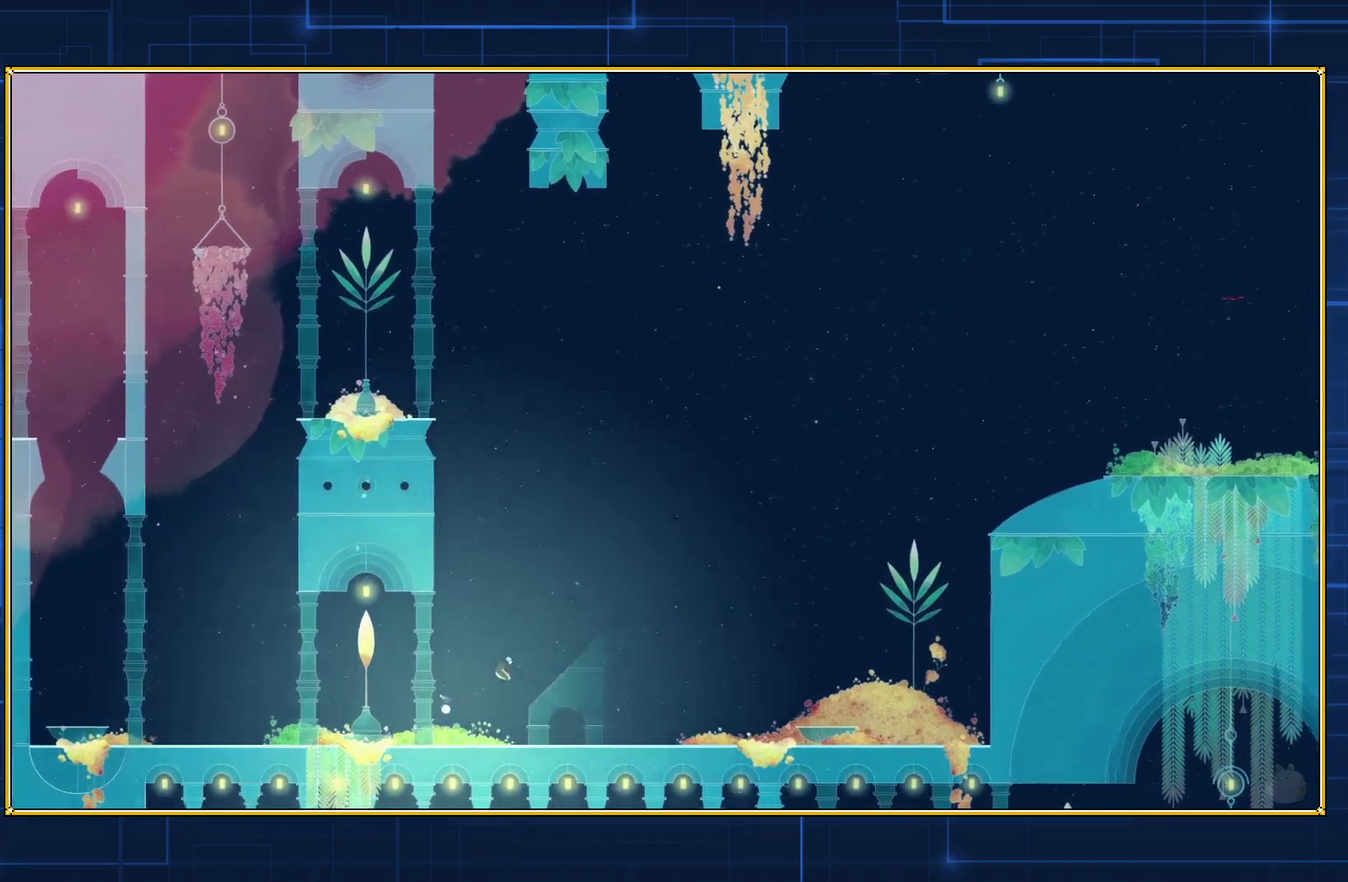
{"buttons": ["B", "DPAD_RIGHT"], "events": []}
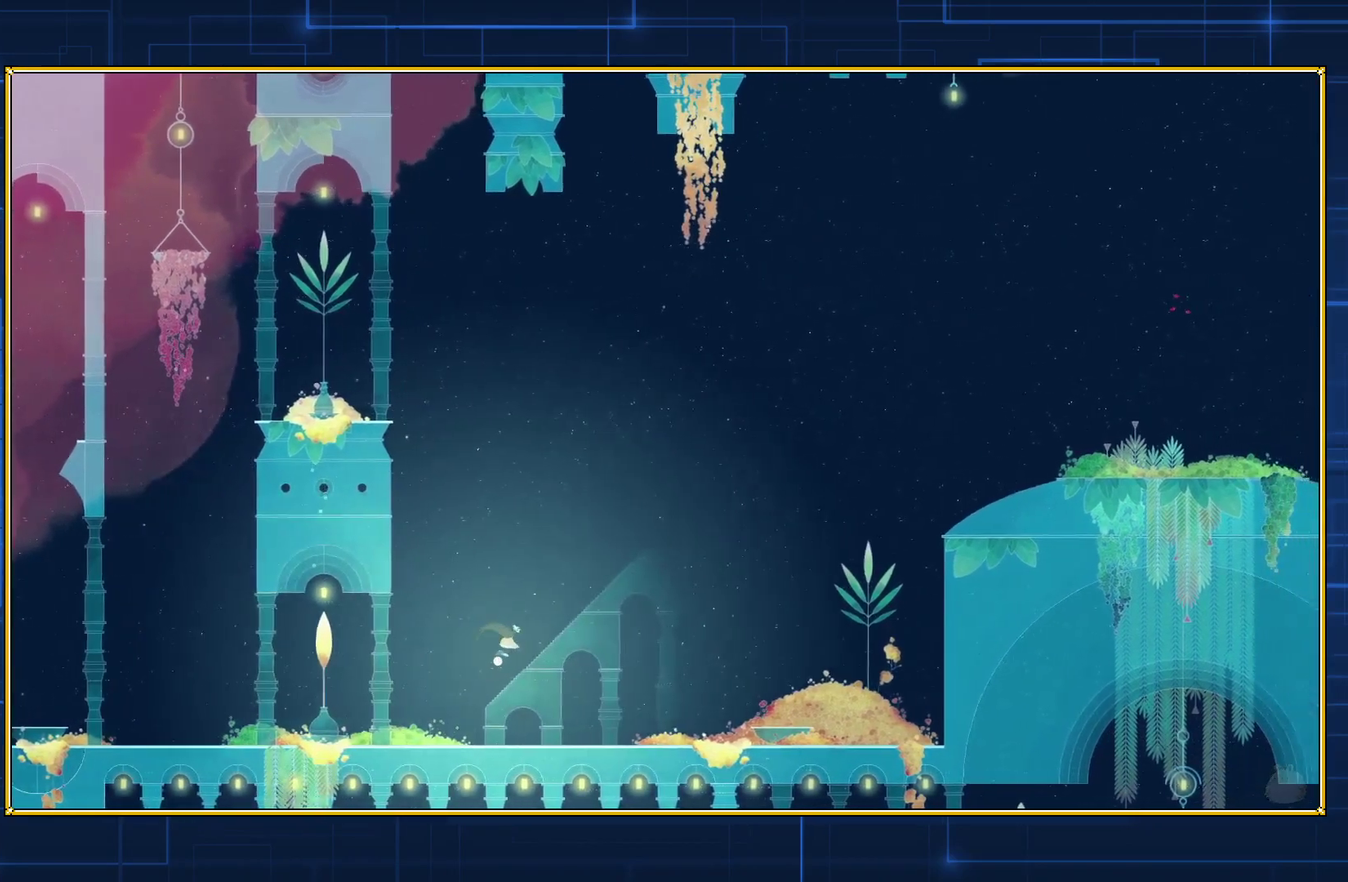
{"buttons": ["B", "DPAD_RIGHT"], "events": []}
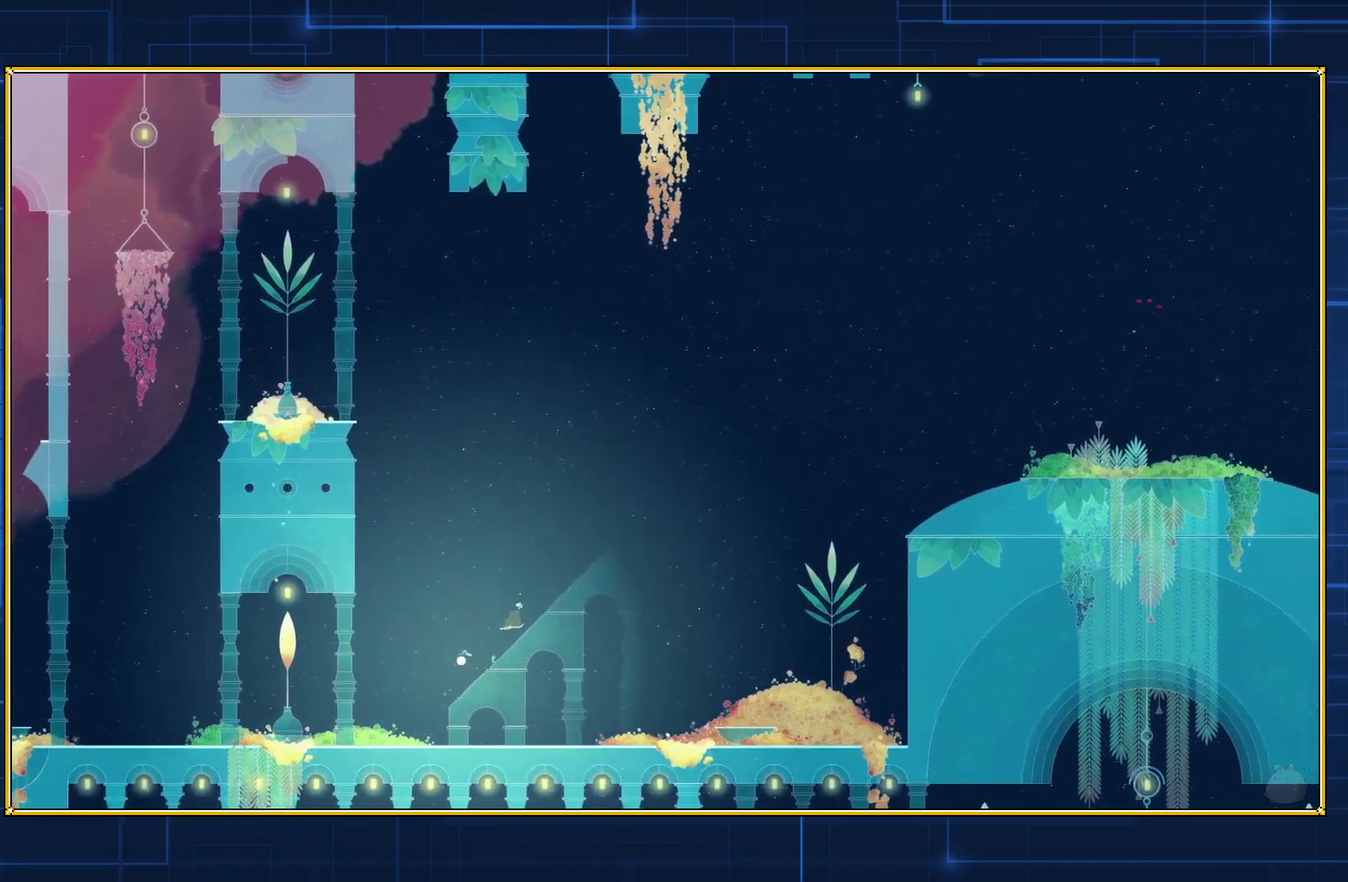
{"buttons": ["B", "DPAD_RIGHT"], "events": []}
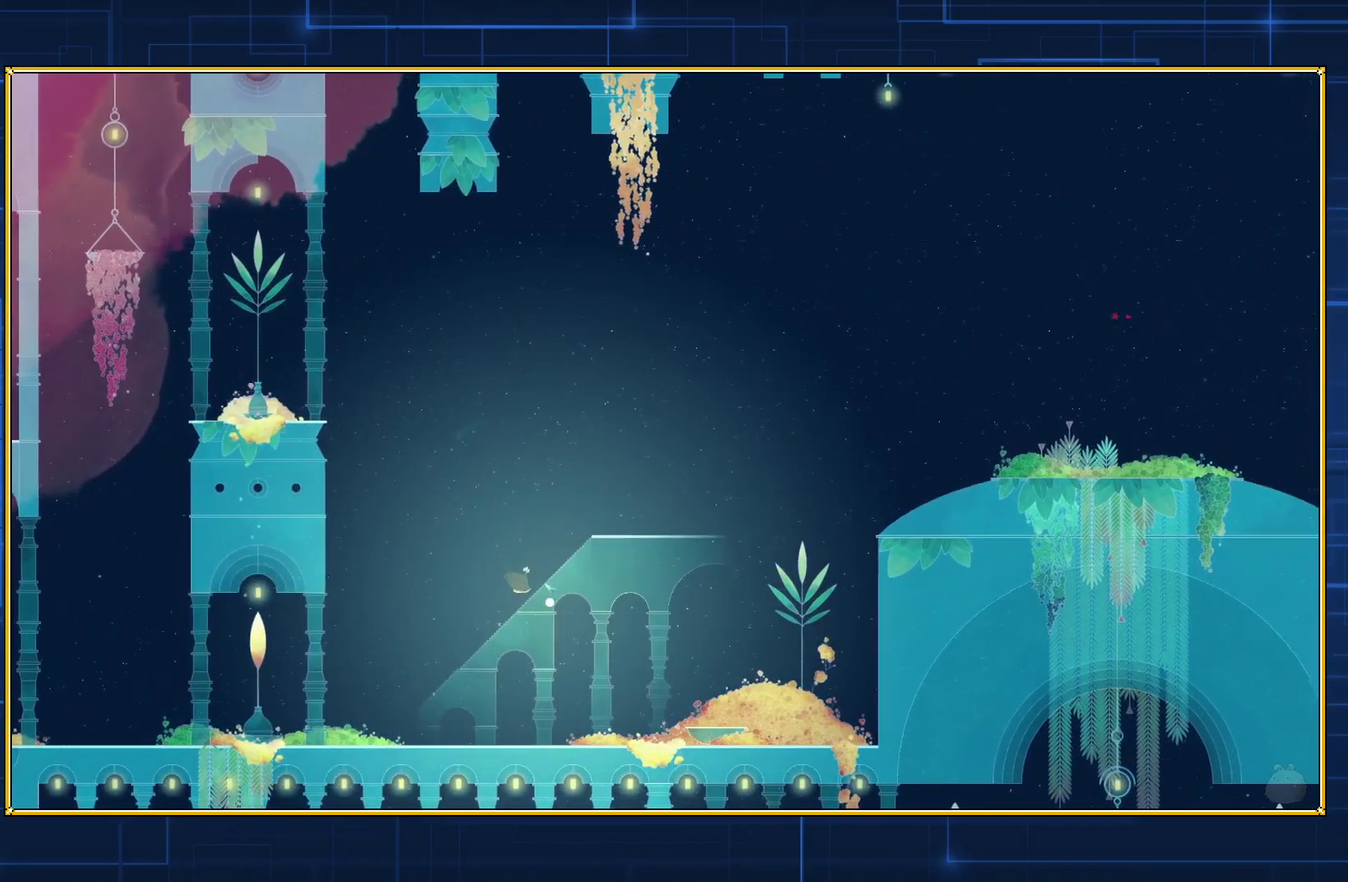
{"buttons": ["B", "DPAD_RIGHT"], "events": []}
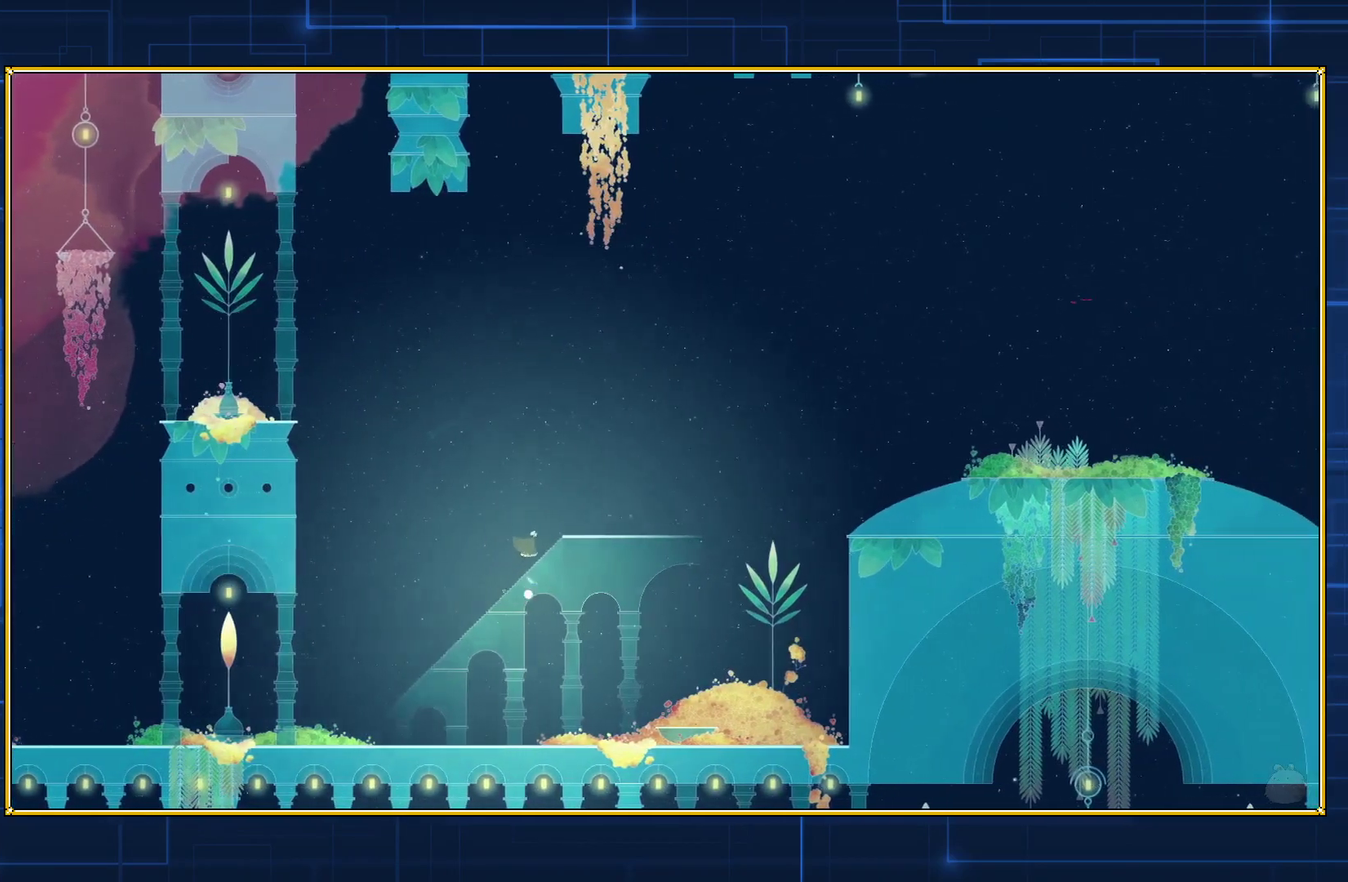
{"buttons": ["B", "DPAD_RIGHT"], "events": []}
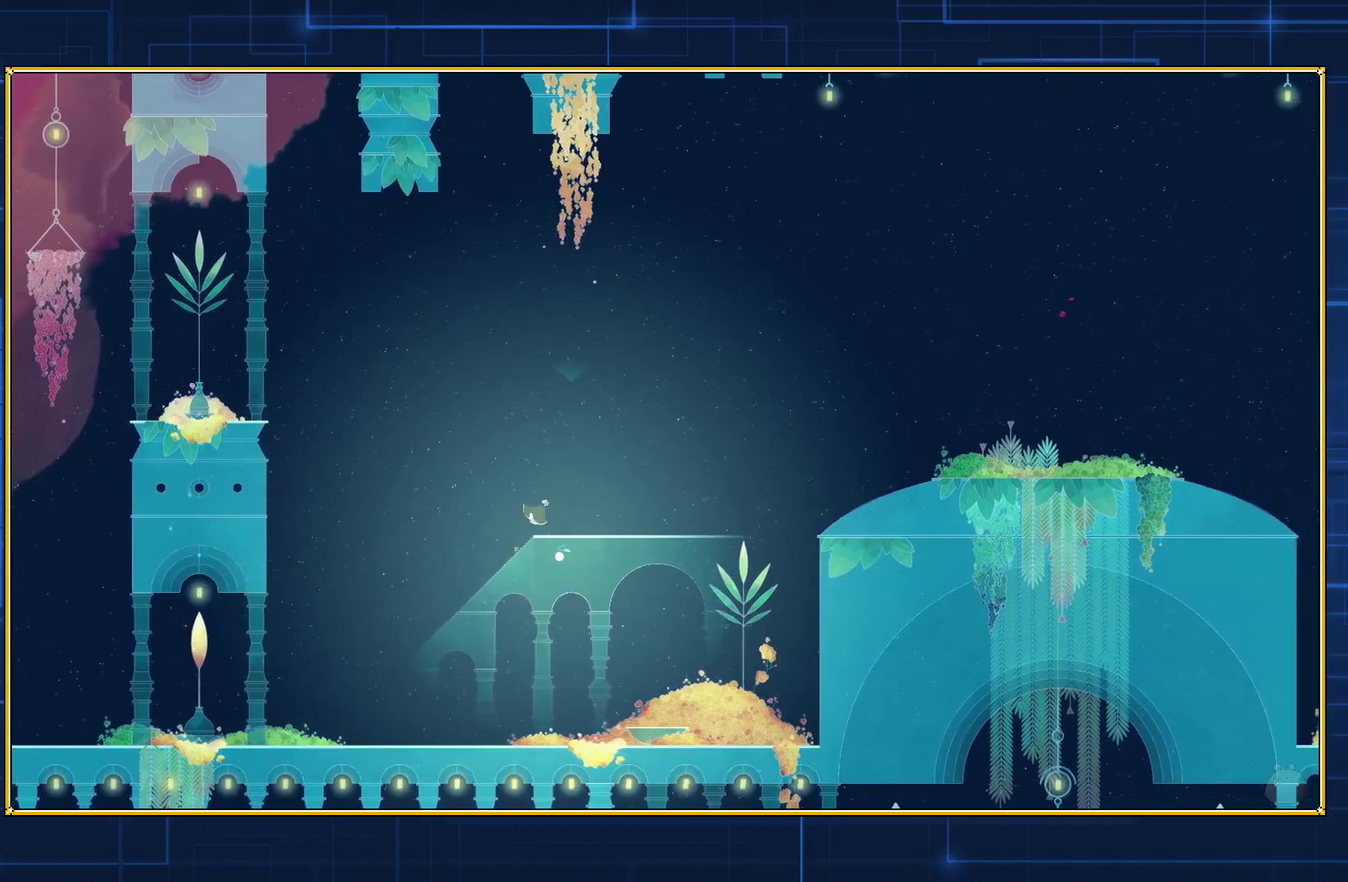
{"buttons": ["B", "DPAD_RIGHT"], "events": []}
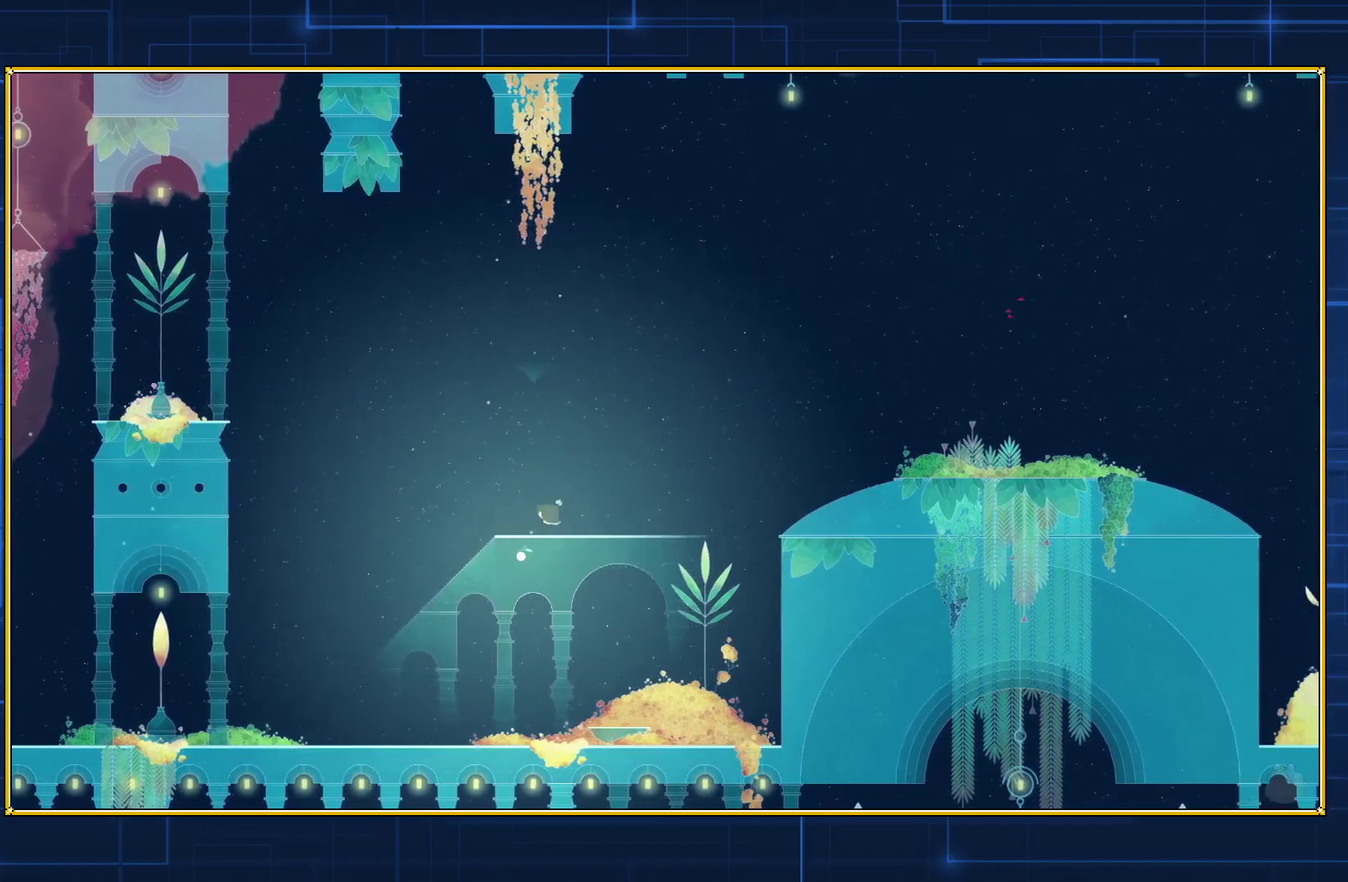
{"buttons": ["B", "DPAD_RIGHT"], "events": []}
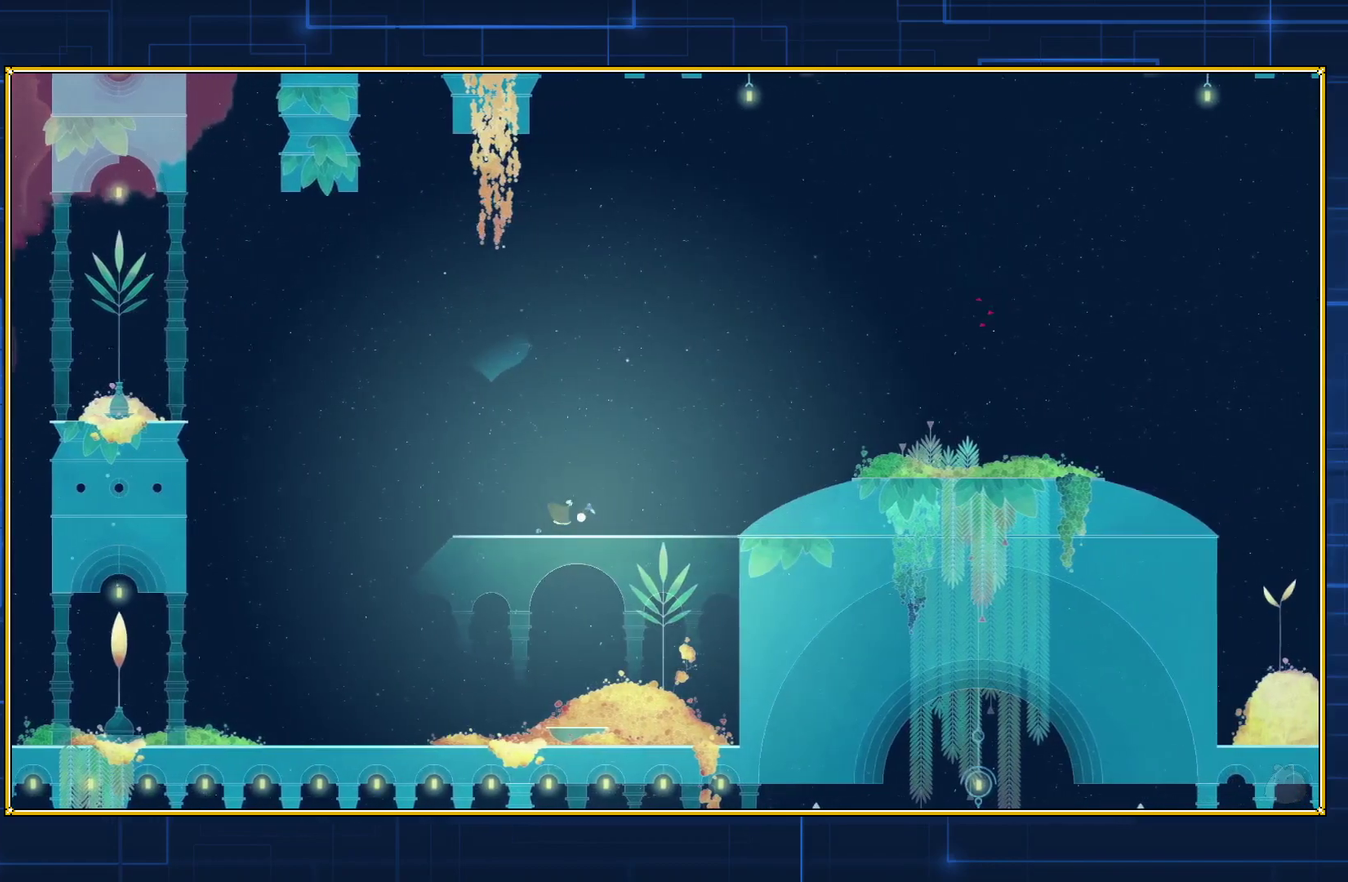
{"buttons": ["B", "DPAD_RIGHT"], "events": []}
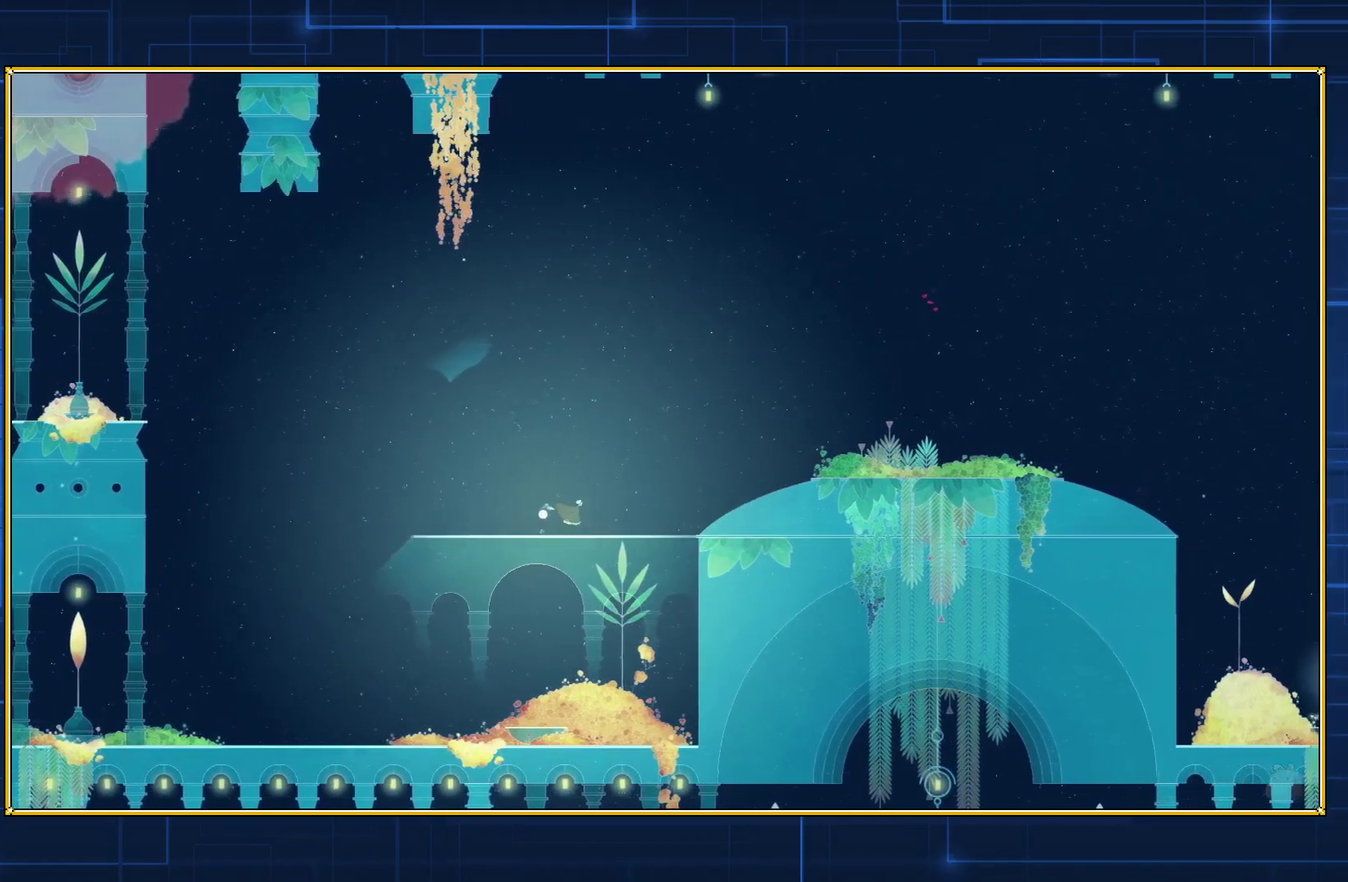
{"buttons": ["B", "DPAD_RIGHT"], "events": []}
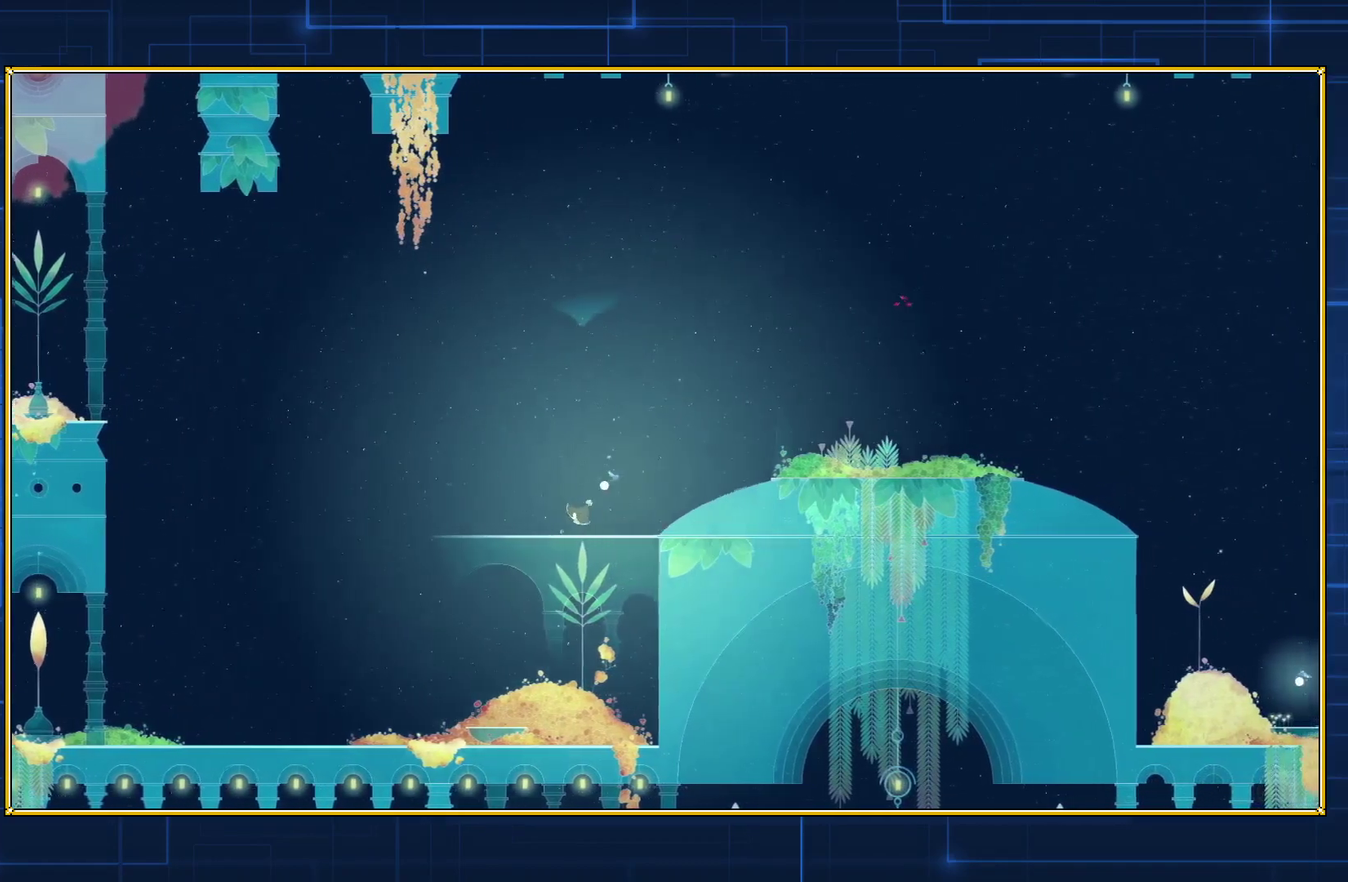
{"buttons": ["B", "DPAD_RIGHT"], "events": []}
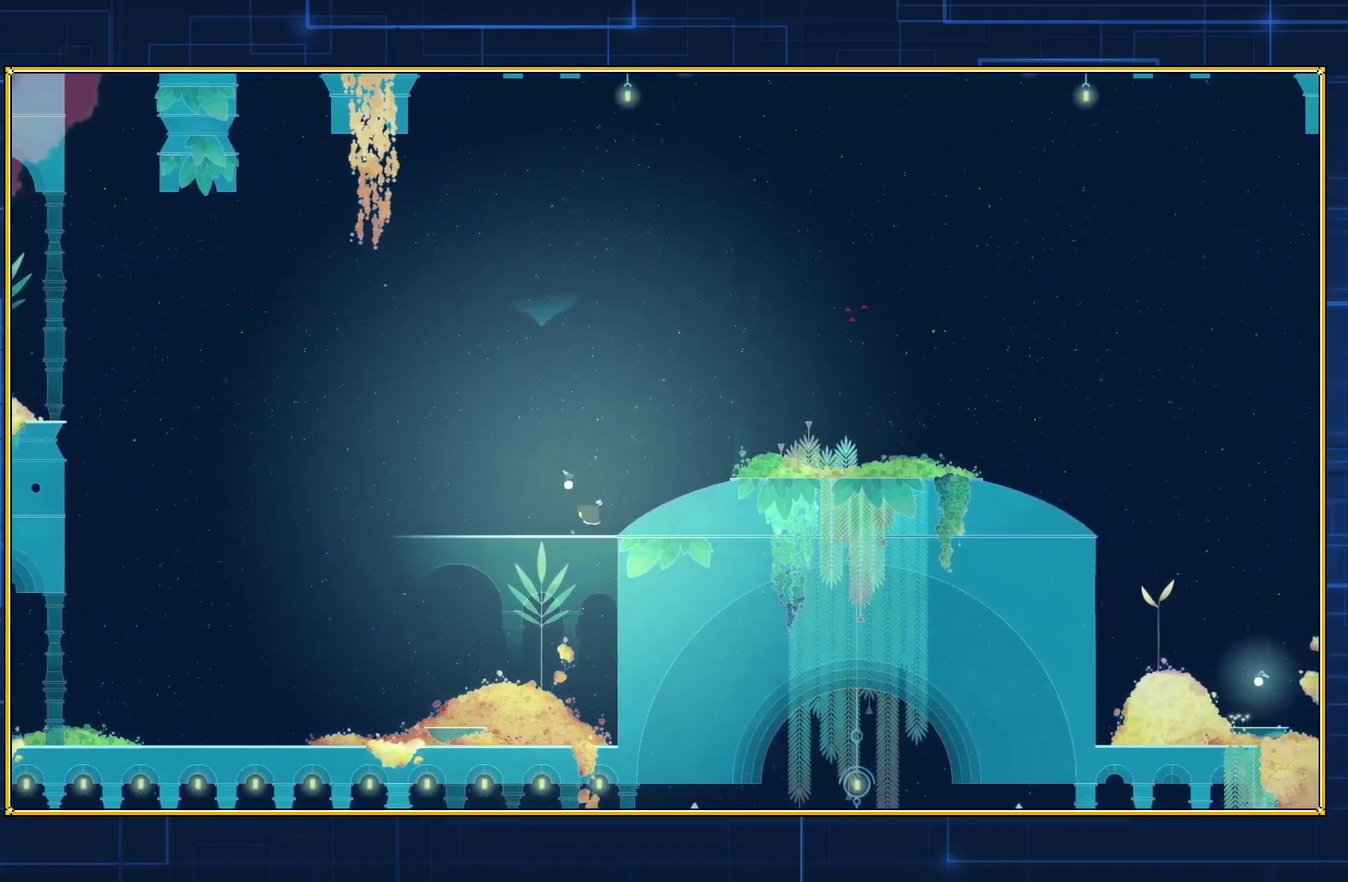
{"buttons": ["B", "DPAD_RIGHT"], "events": []}
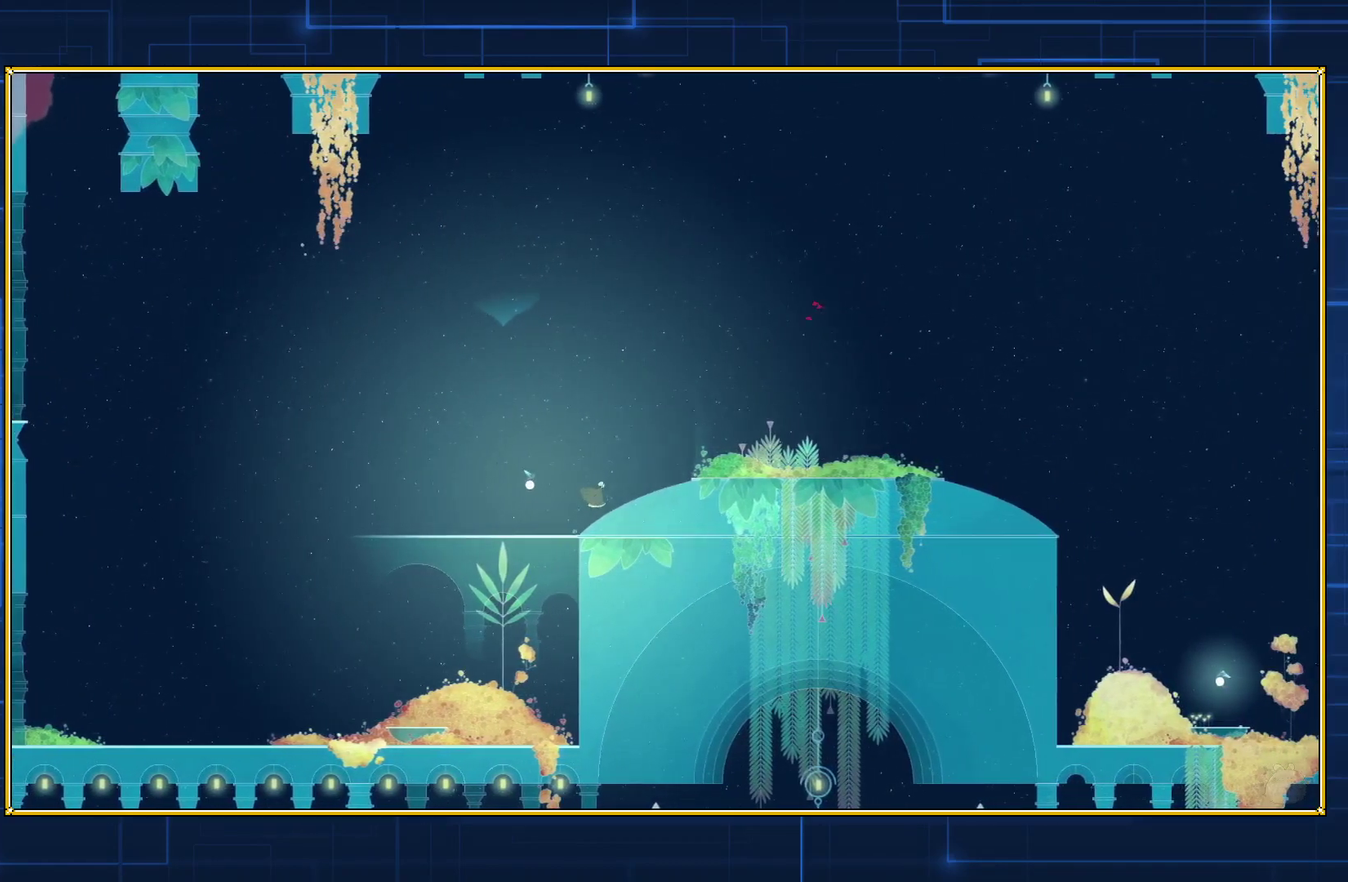
{"buttons": ["B", "DPAD_RIGHT"], "events": []}
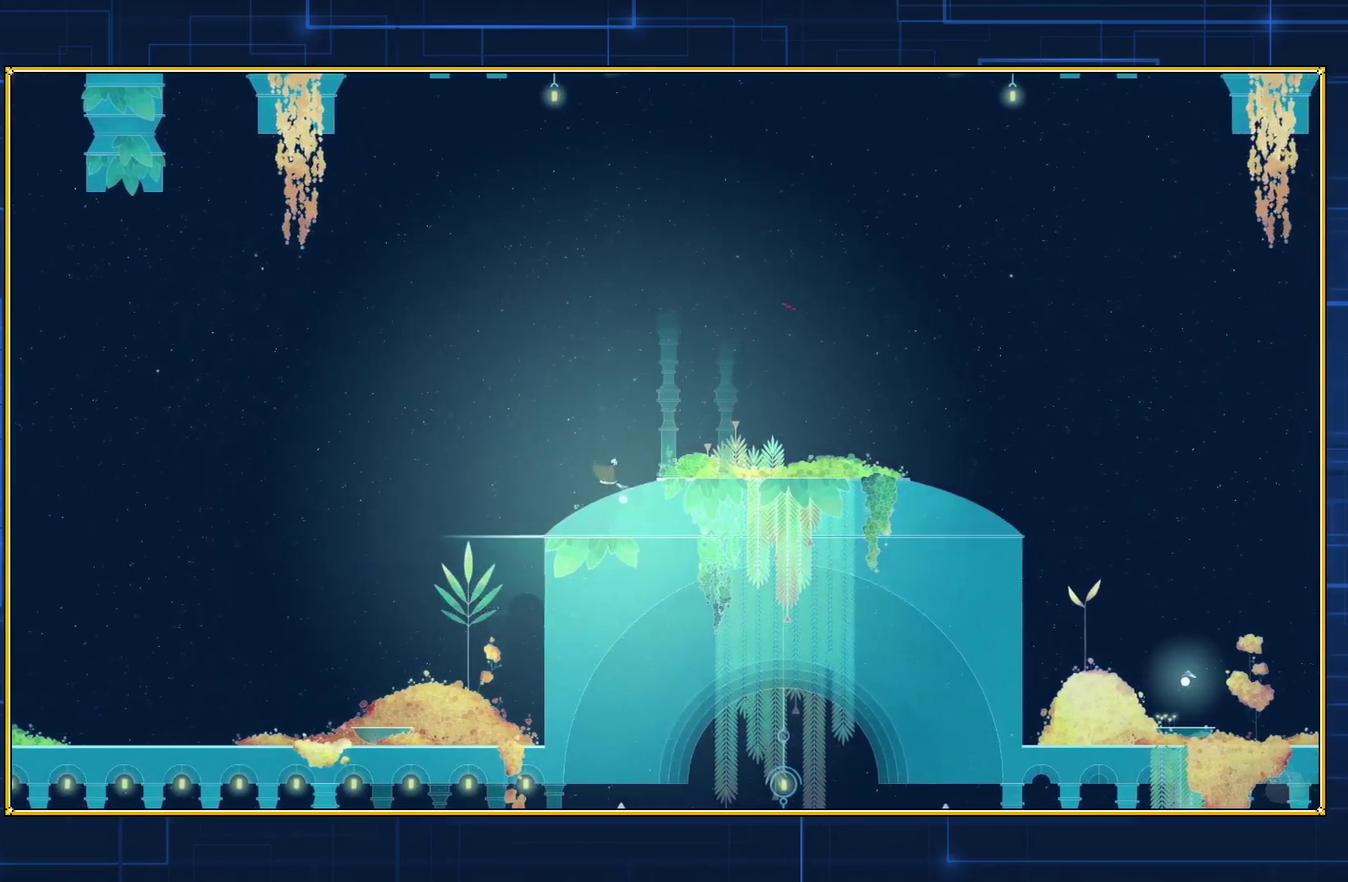
{"buttons": ["B", "DPAD_RIGHT"], "events": []}
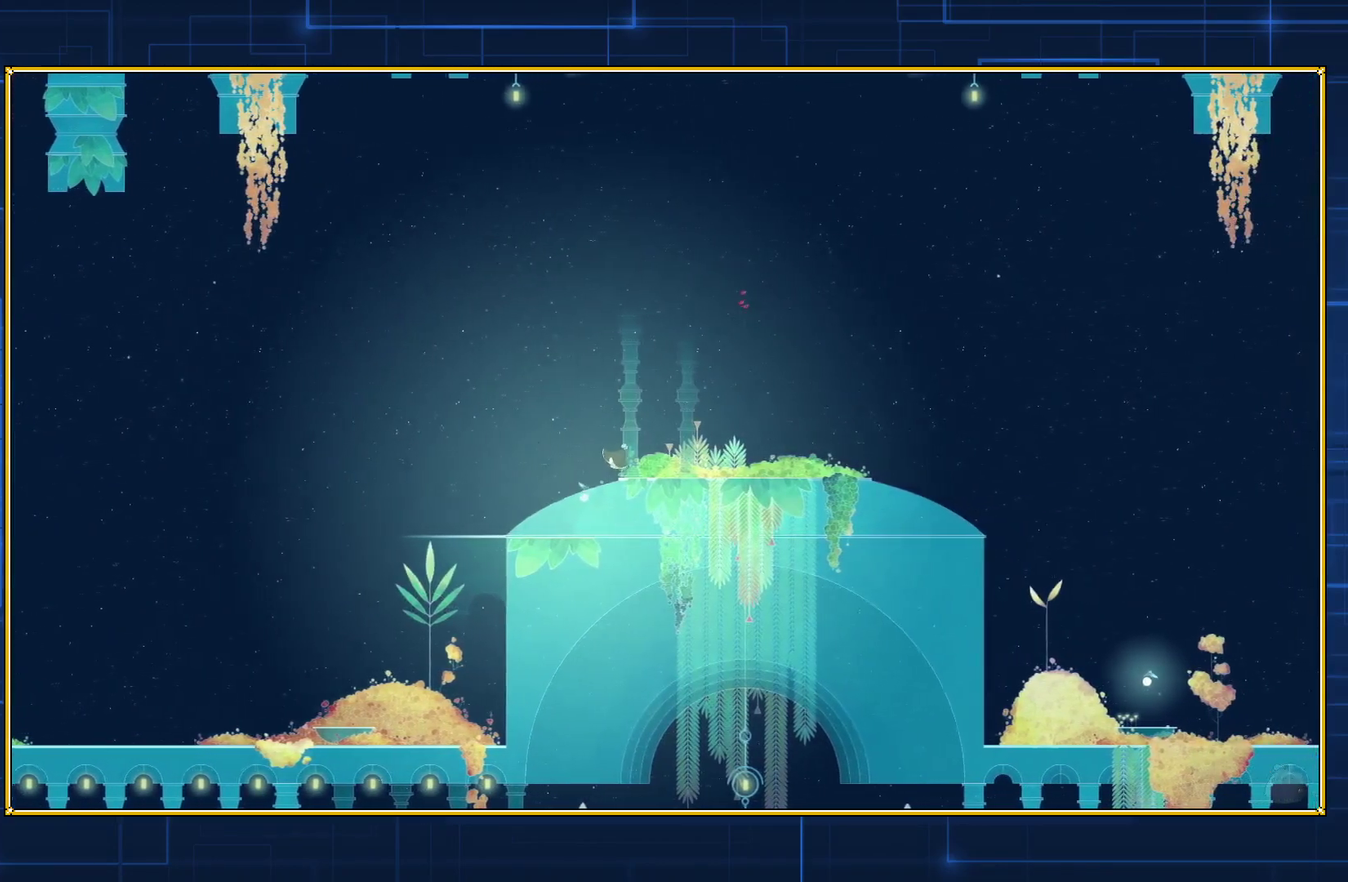
{"buttons": ["B", "DPAD_RIGHT"], "events": []}
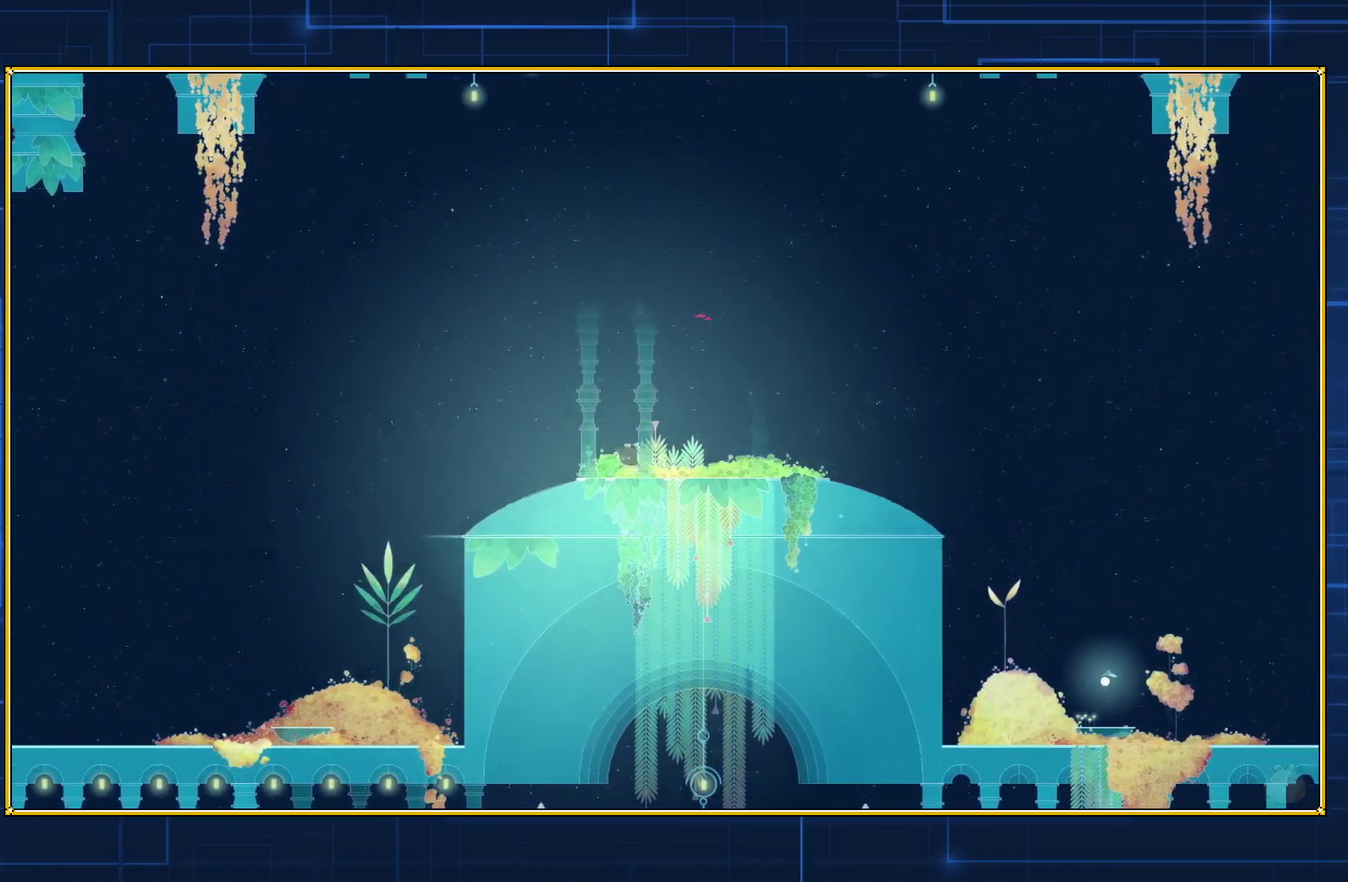
{"buttons": ["B", "DPAD_RIGHT"], "events": []}
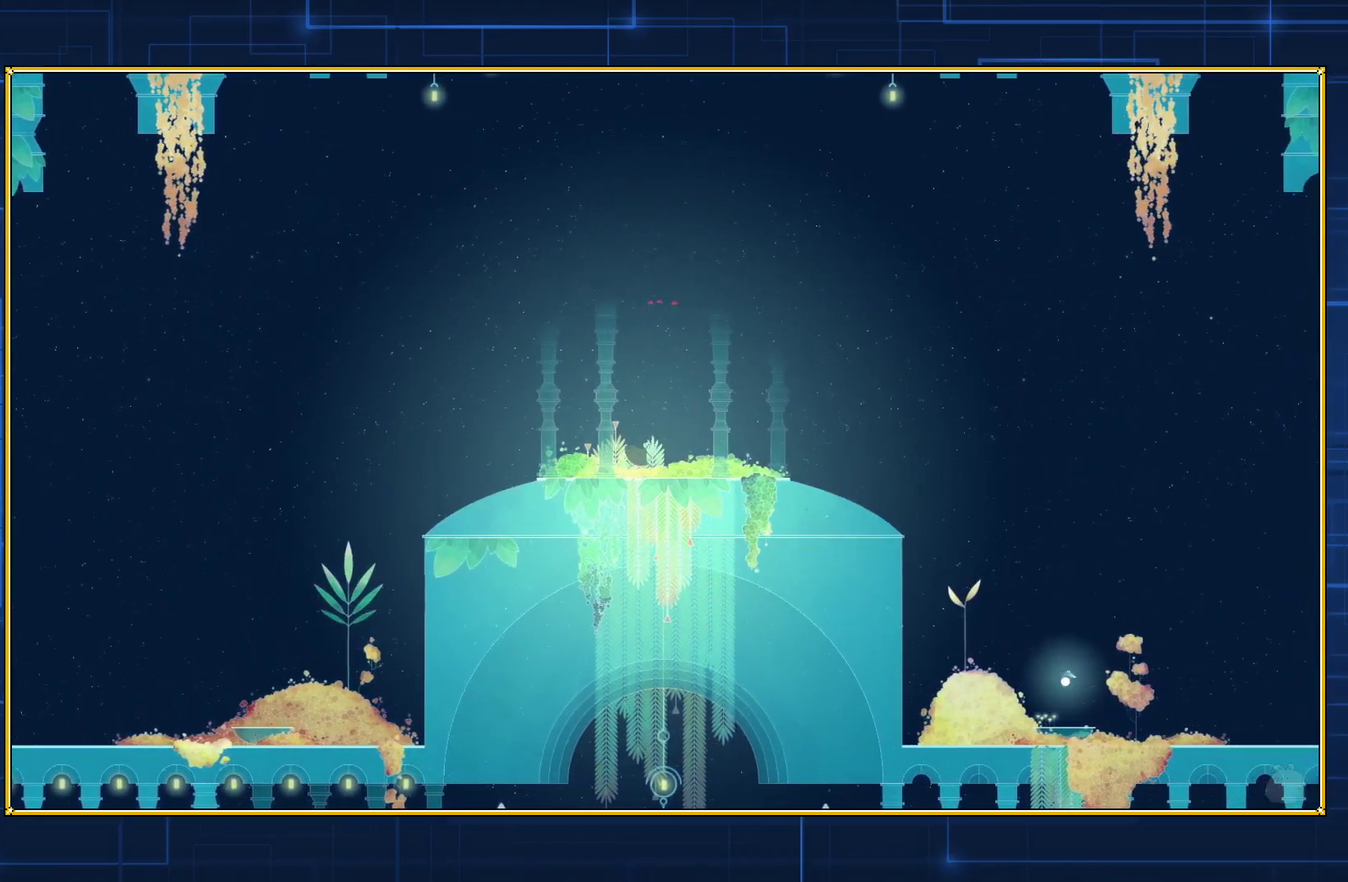
{"buttons": ["B", "DPAD_RIGHT"], "events": []}
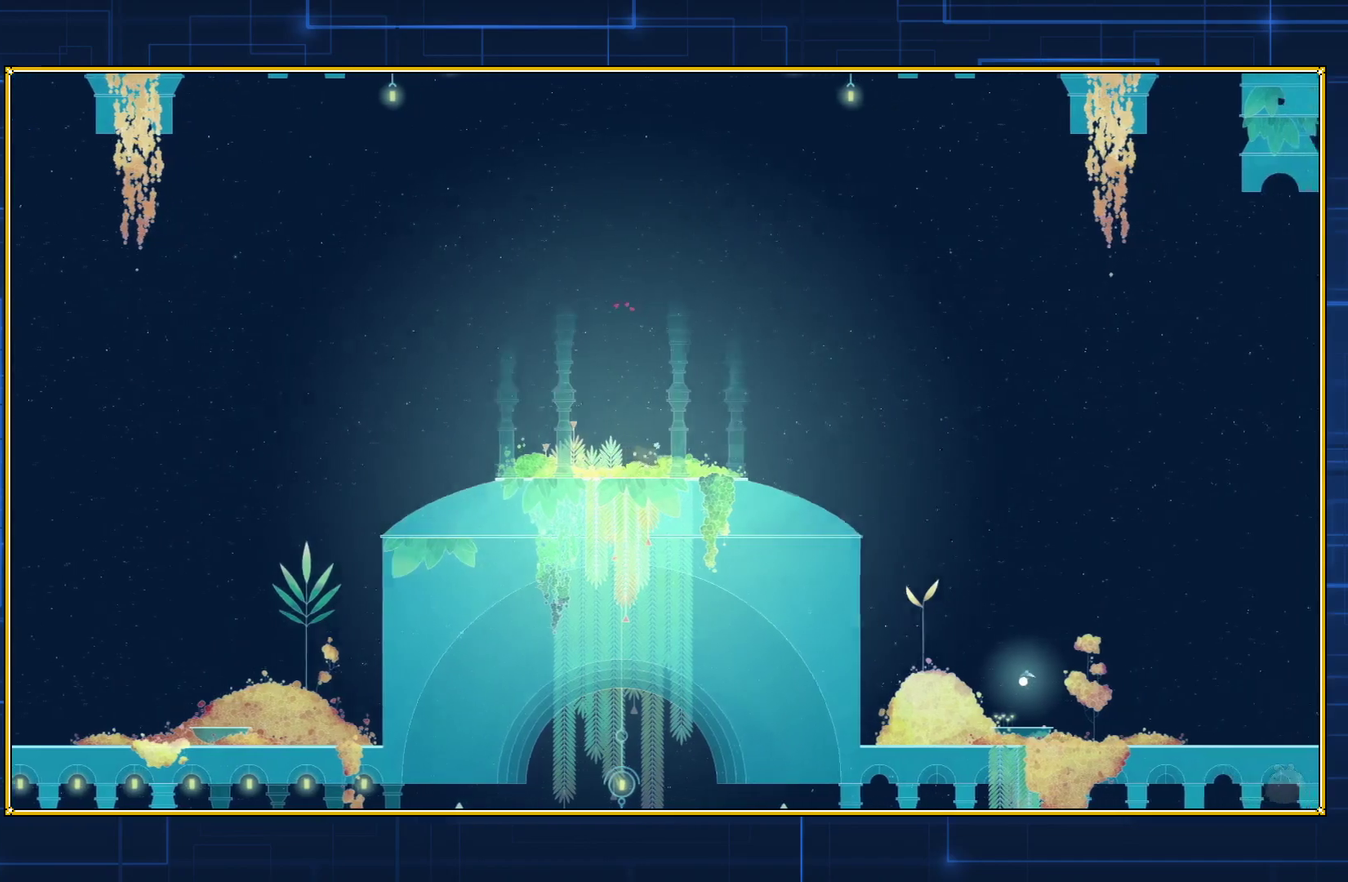
{"buttons": ["B", "DPAD_RIGHT"], "events": []}
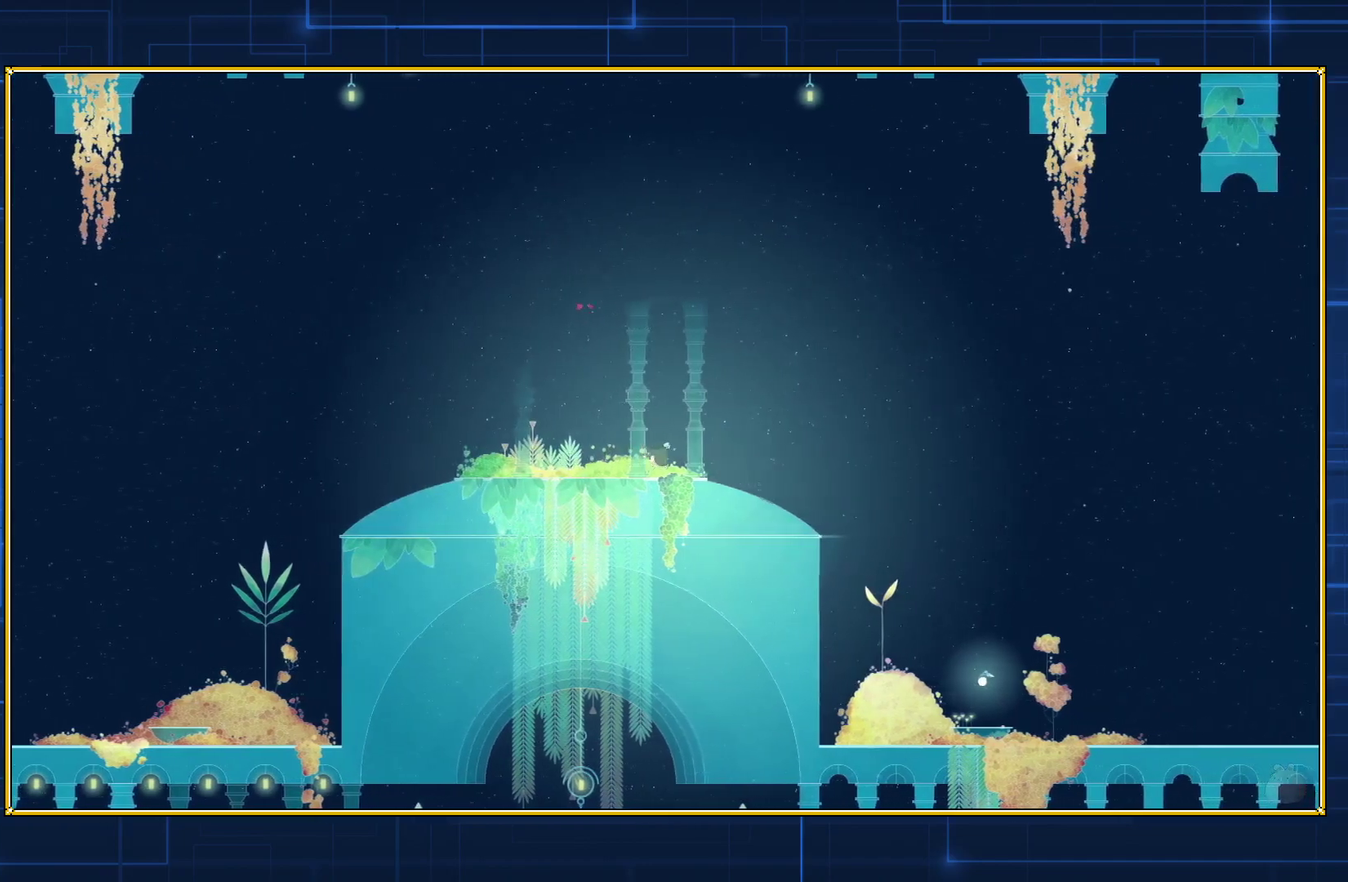
{"buttons": ["B", "DPAD_RIGHT"], "events": []}
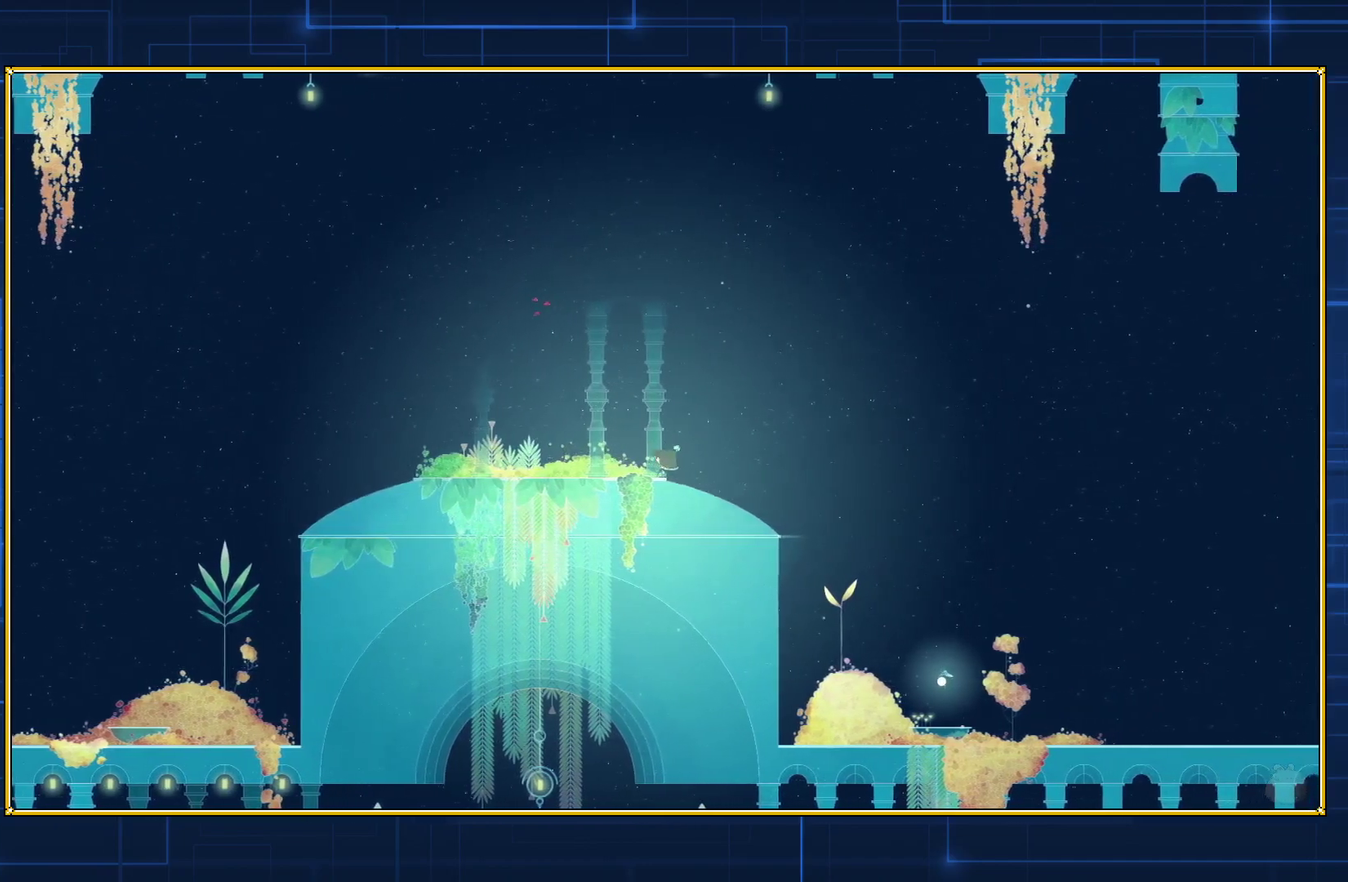
{"buttons": ["B", "DPAD_RIGHT"], "events": []}
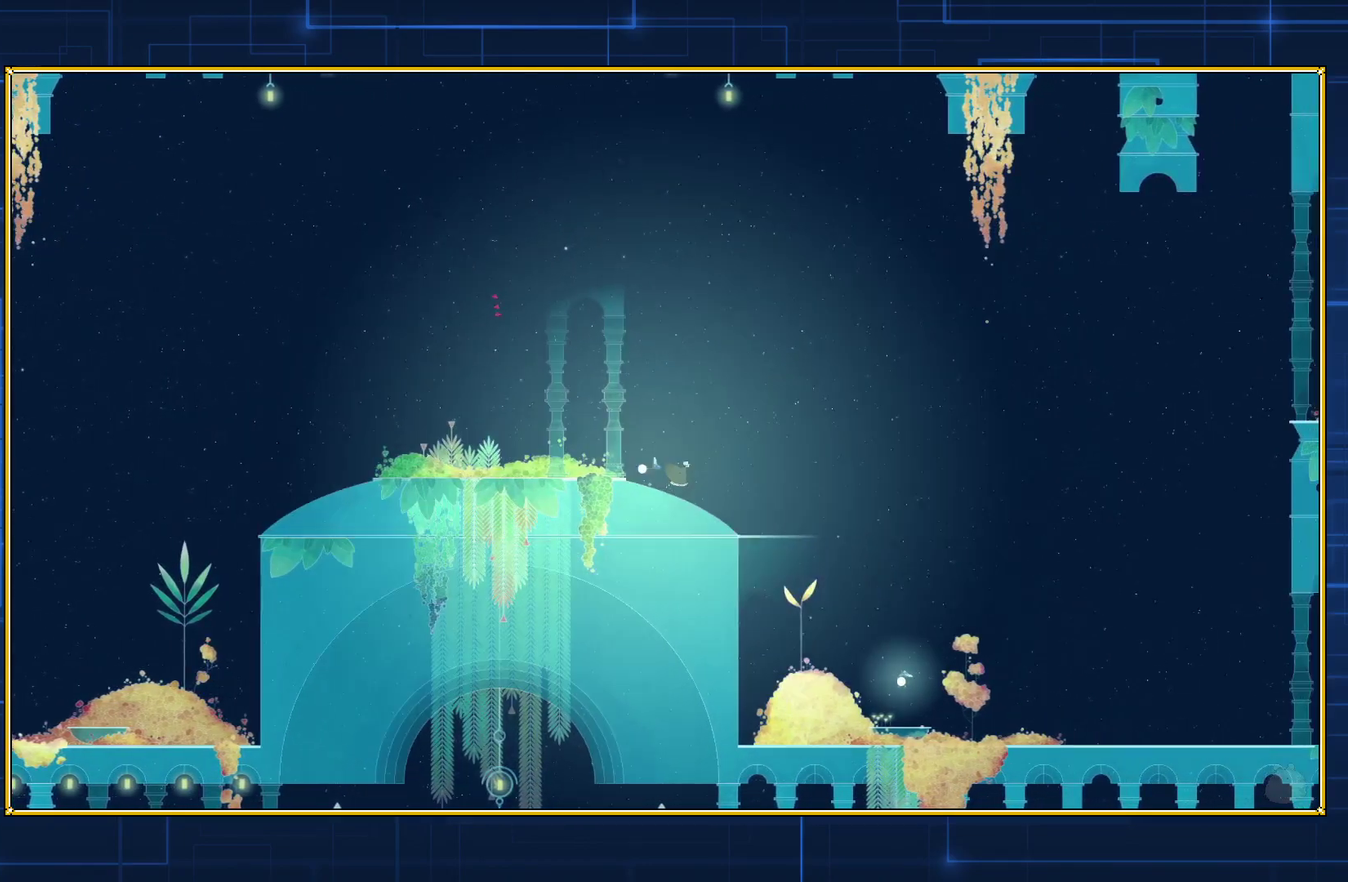
{"buttons": ["B", "DPAD_RIGHT"], "events": []}
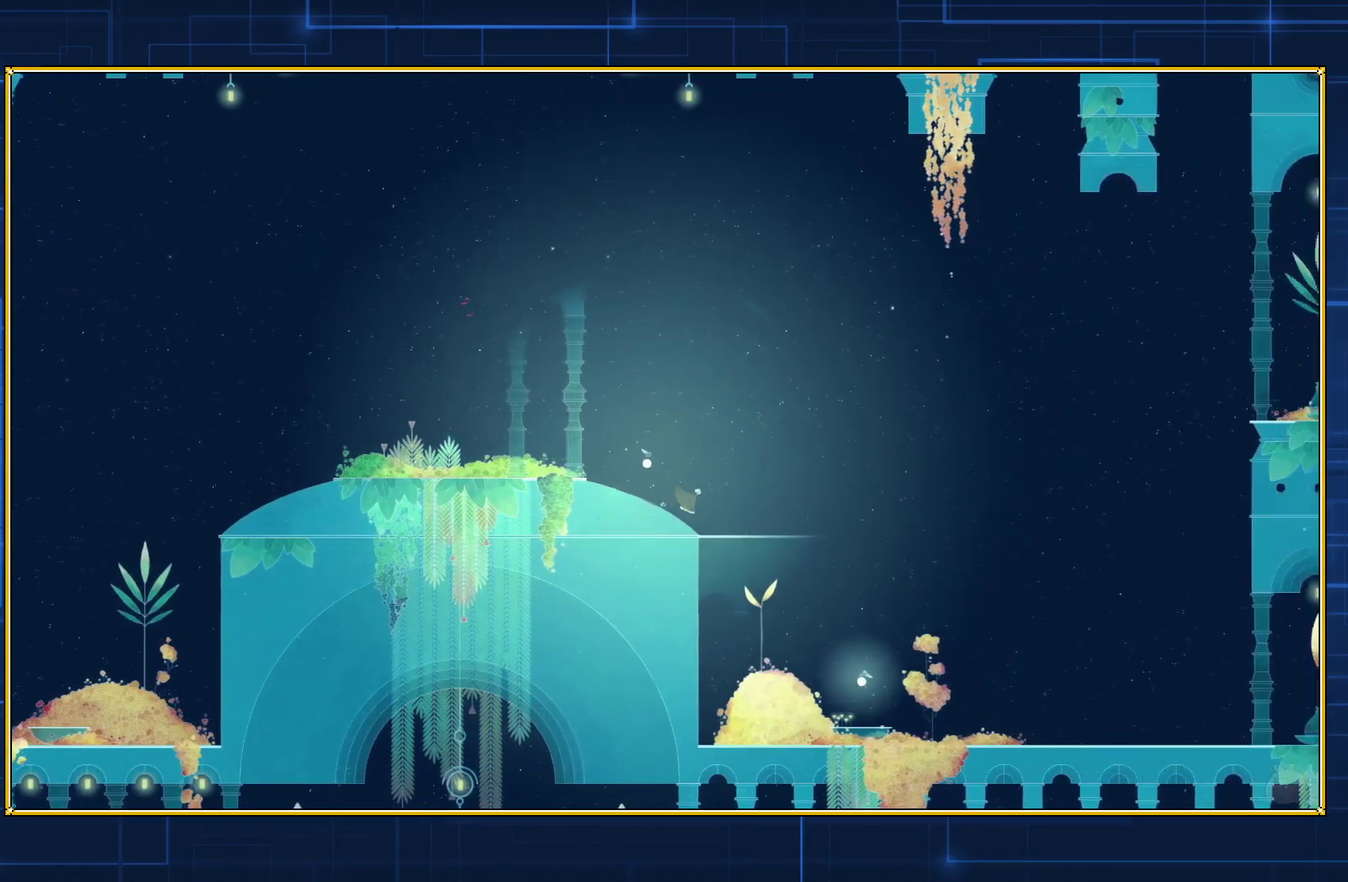
{"buttons": ["B", "DPAD_RIGHT"], "events": []}
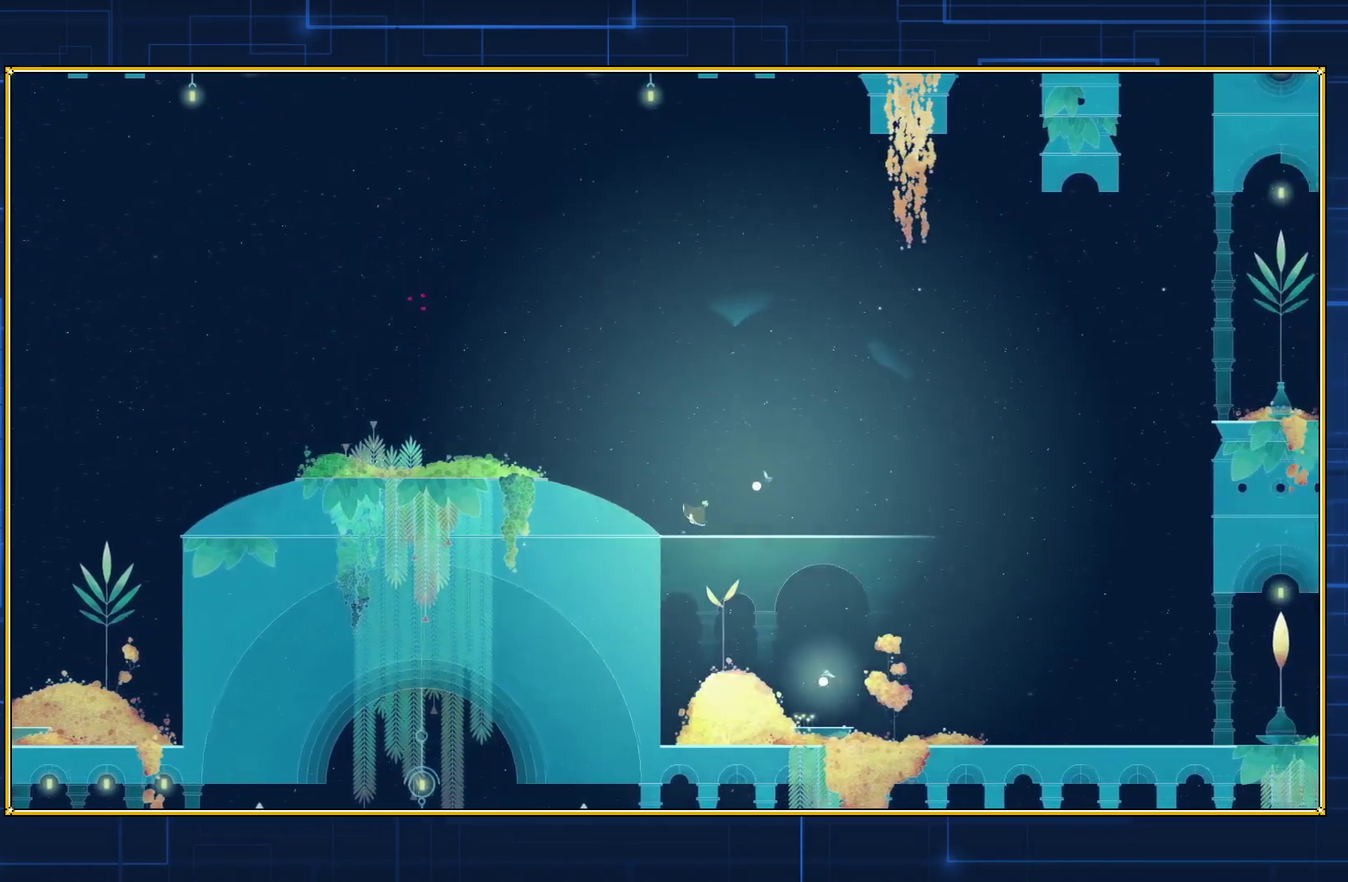
{"buttons": ["B", "DPAD_RIGHT"], "events": []}
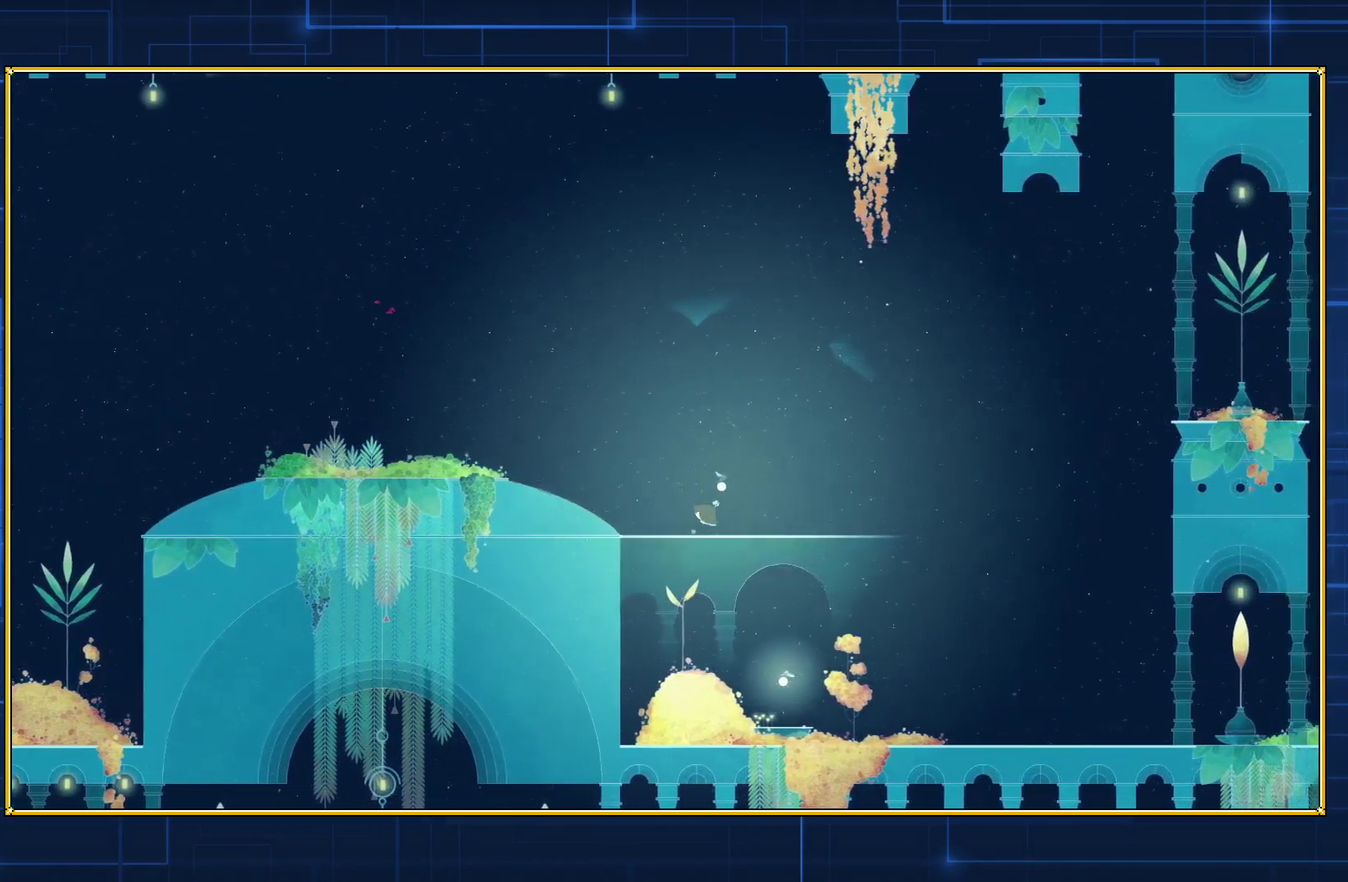
{"buttons": ["B", "DPAD_RIGHT"], "events": []}
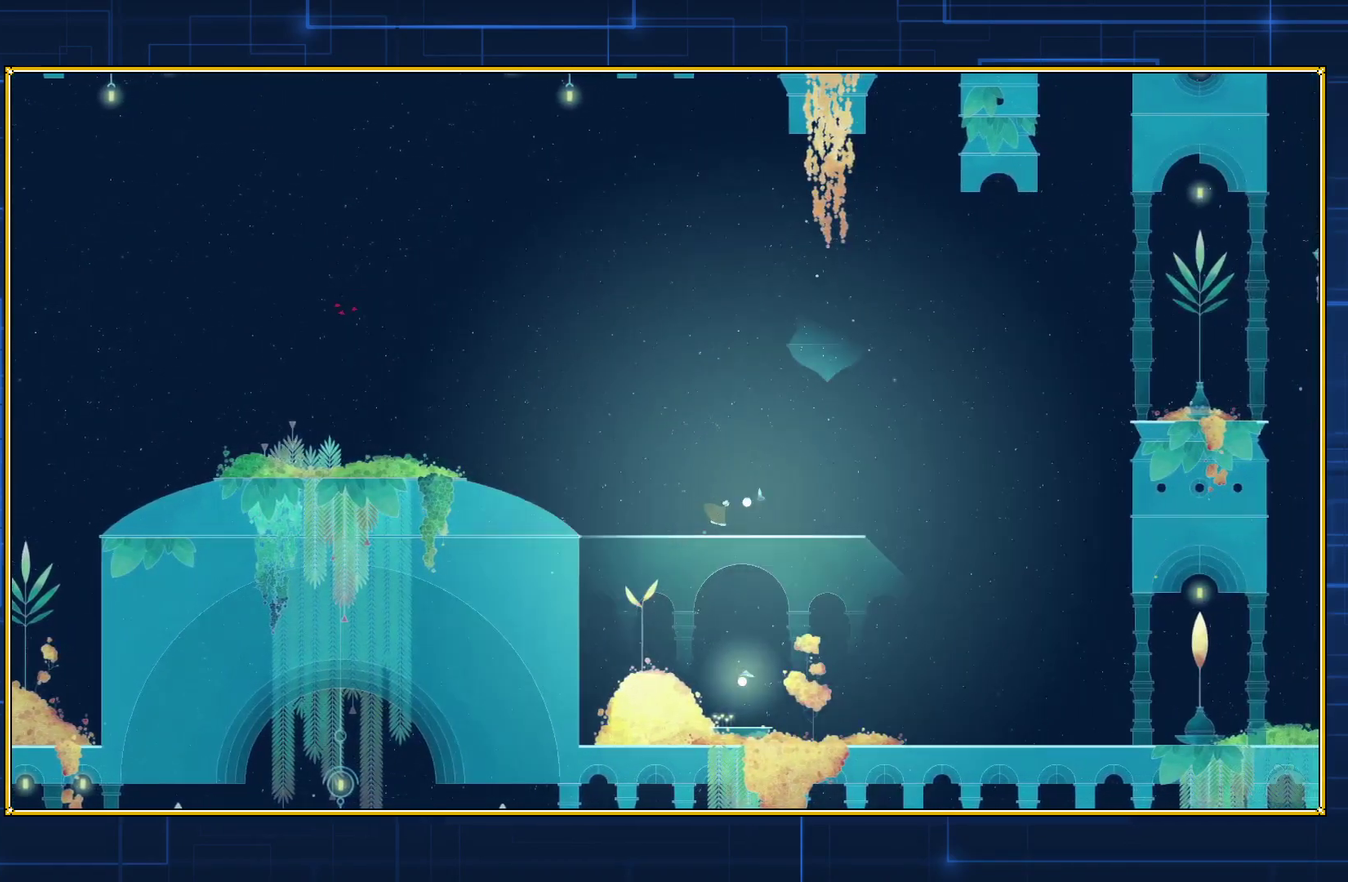
{"buttons": ["DPAD_RIGHT"], "events": [[350, "B", "up"]]}
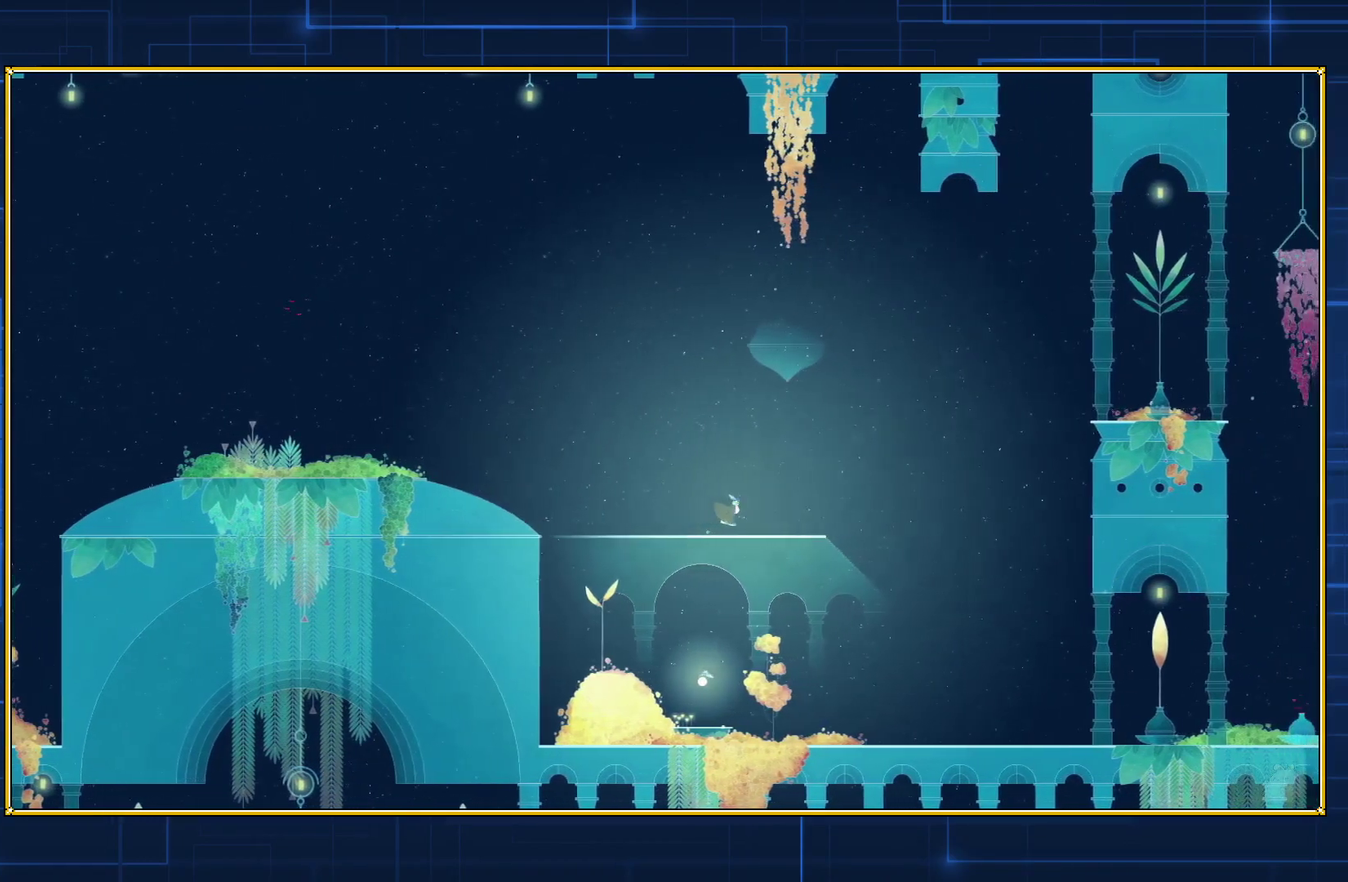
{"buttons": ["DPAD_RIGHT"], "events": []}
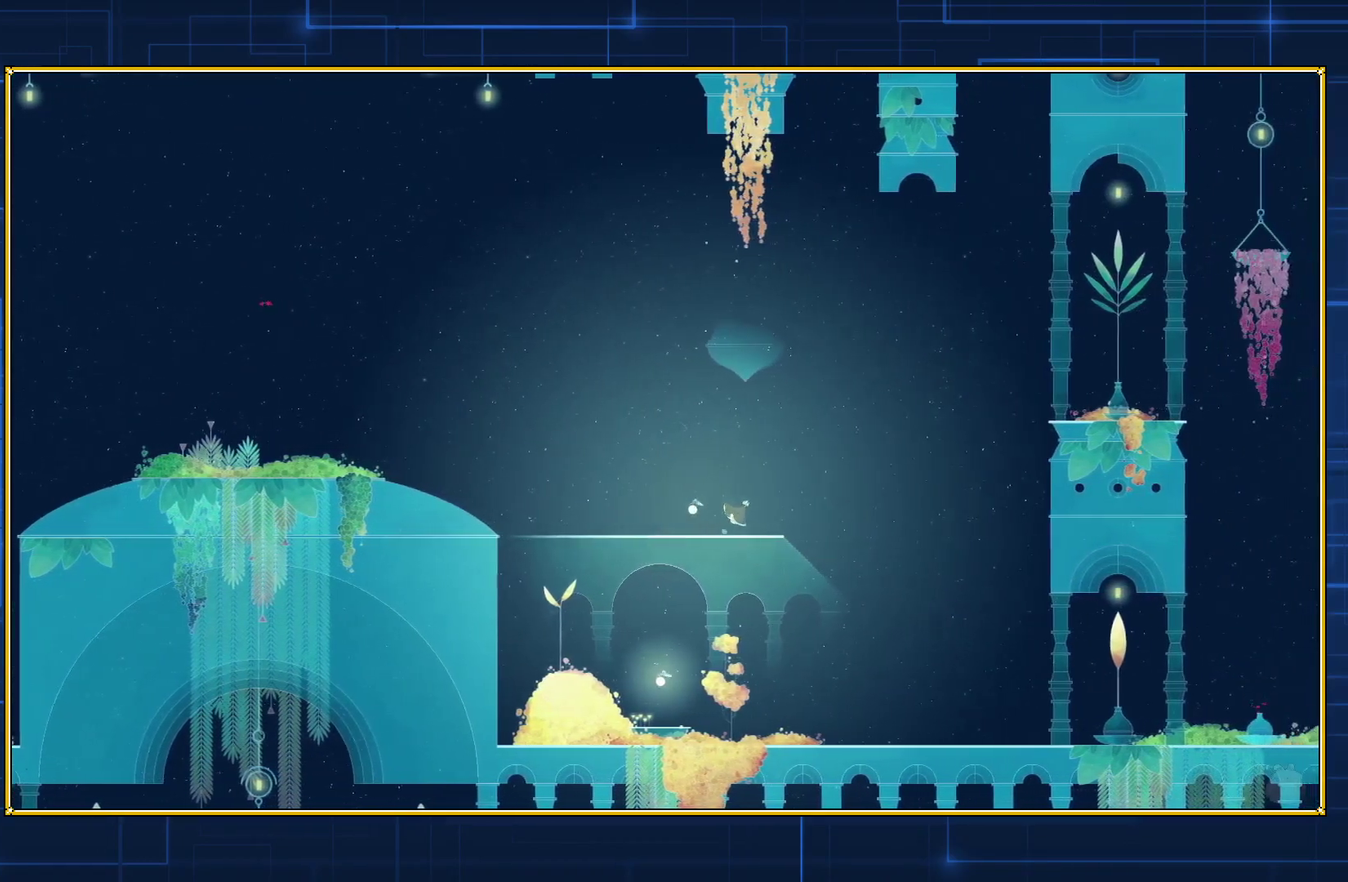
{"buttons": ["DPAD_RIGHT"], "events": []}
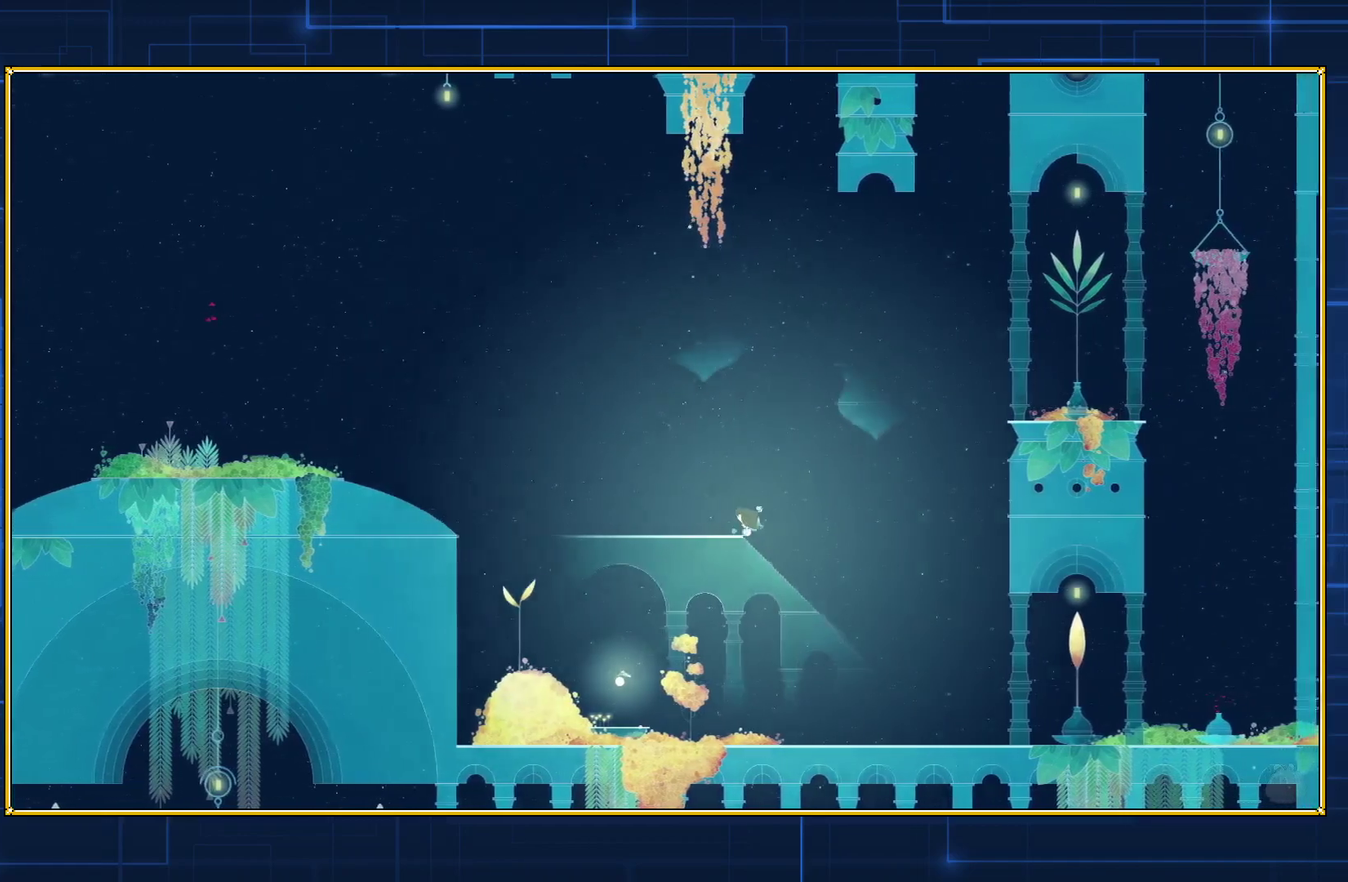
{"buttons": ["DPAD_RIGHT"], "events": []}
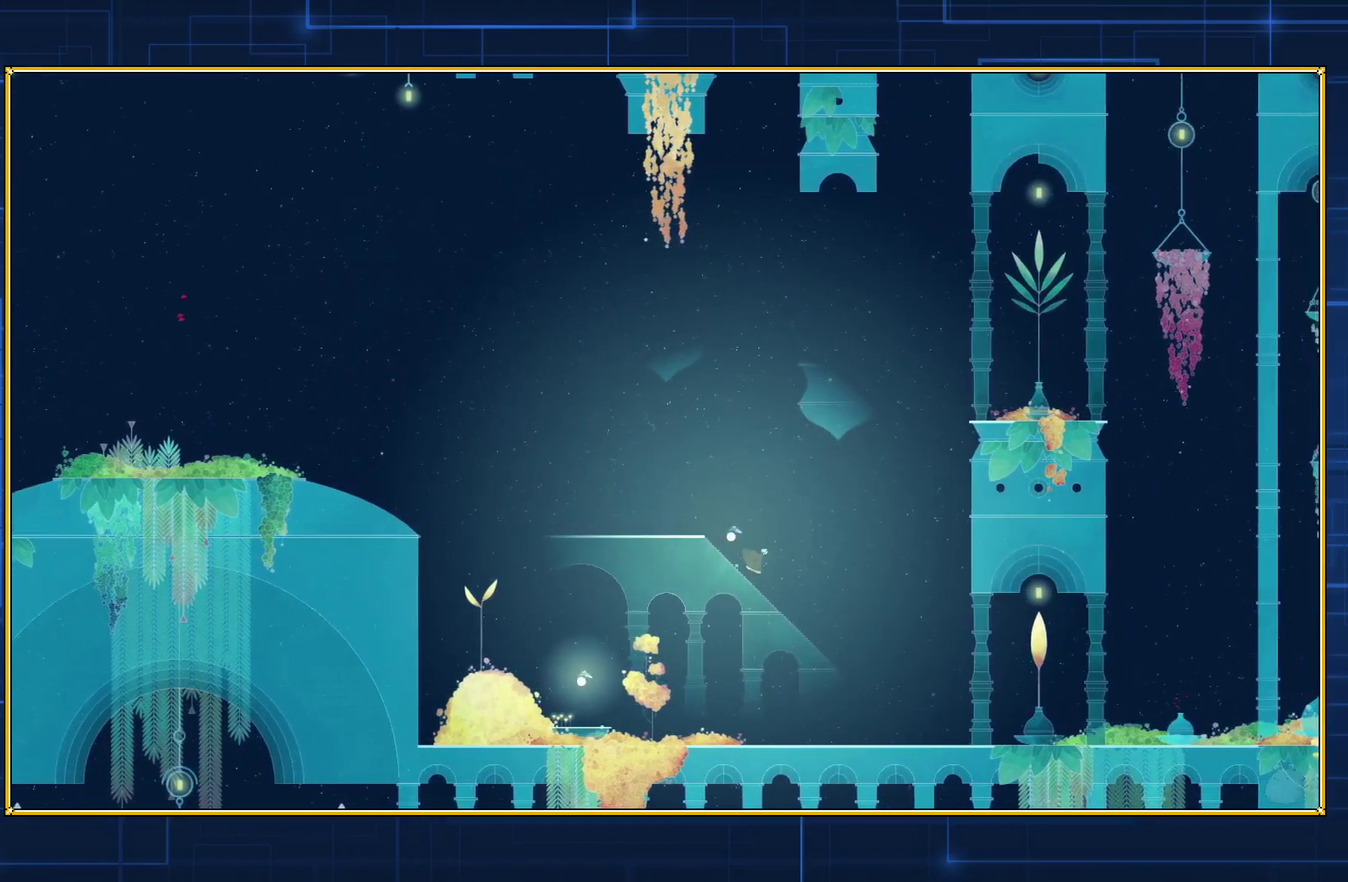
{"buttons": ["DPAD_RIGHT"], "events": []}
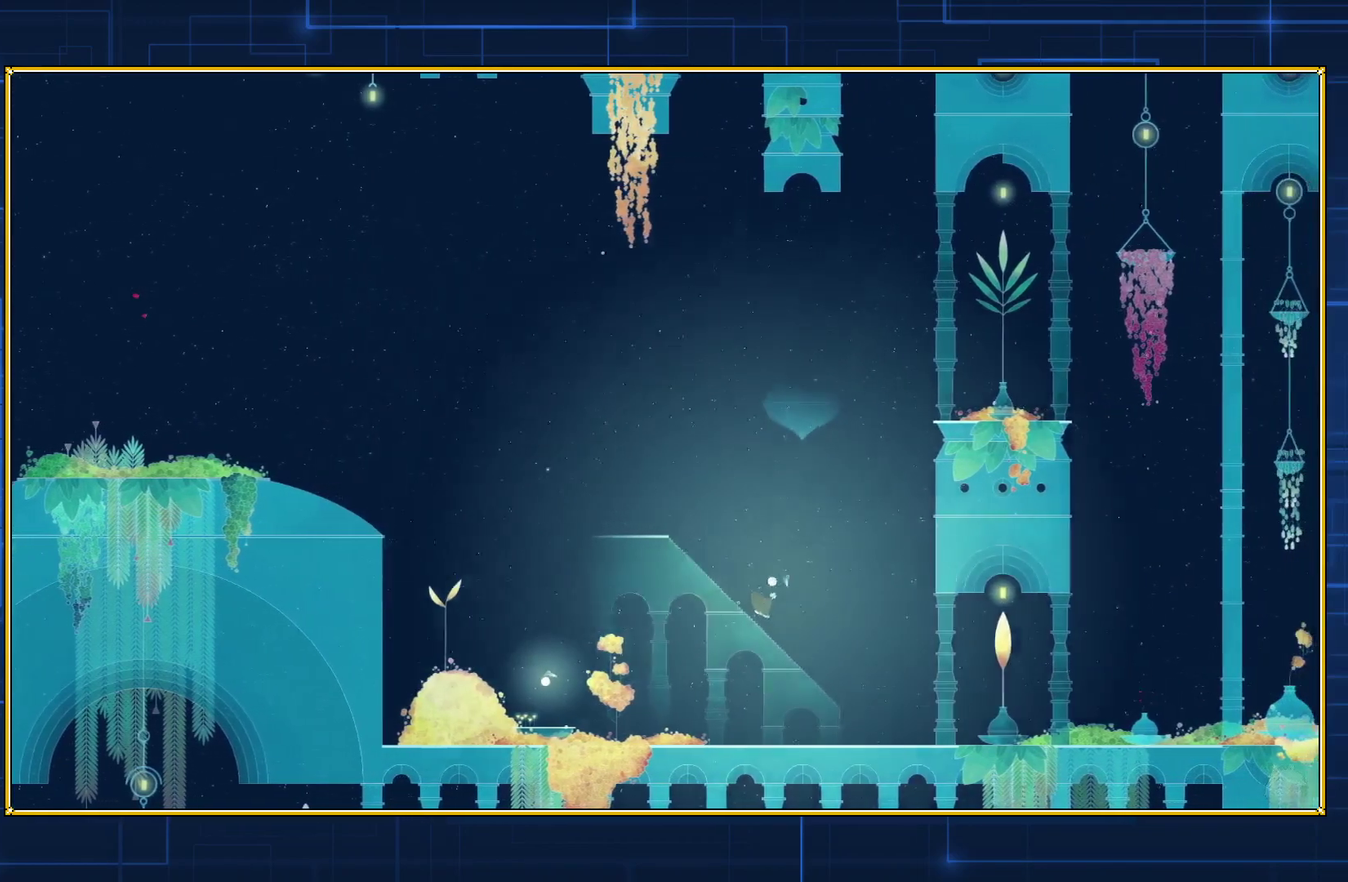
{"buttons": ["DPAD_RIGHT"], "events": []}